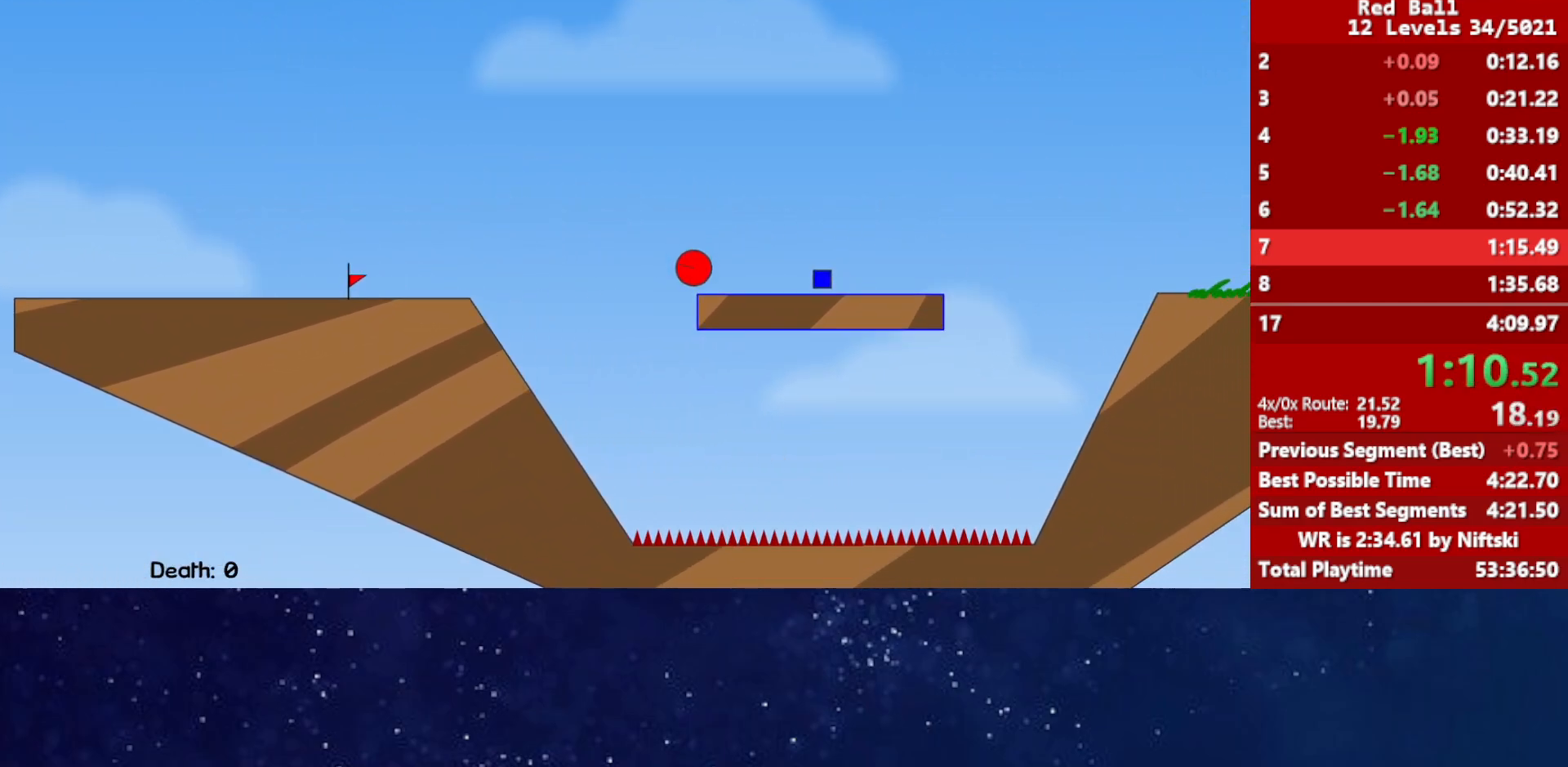
Gameplay with keyboard; each line is a JSON object with the keys held at the frame after it. "events" lists presses ("down") and releases ("up") of "down", "left", "p", "r", "right" and "up" between this image and that frame as [ms after this image, input, new state], when the widget could be followed in between. No other keys are recorded. Mouse input is not recorded.
{"keys": ["right"], "events": [[83, "up", "up"]]}
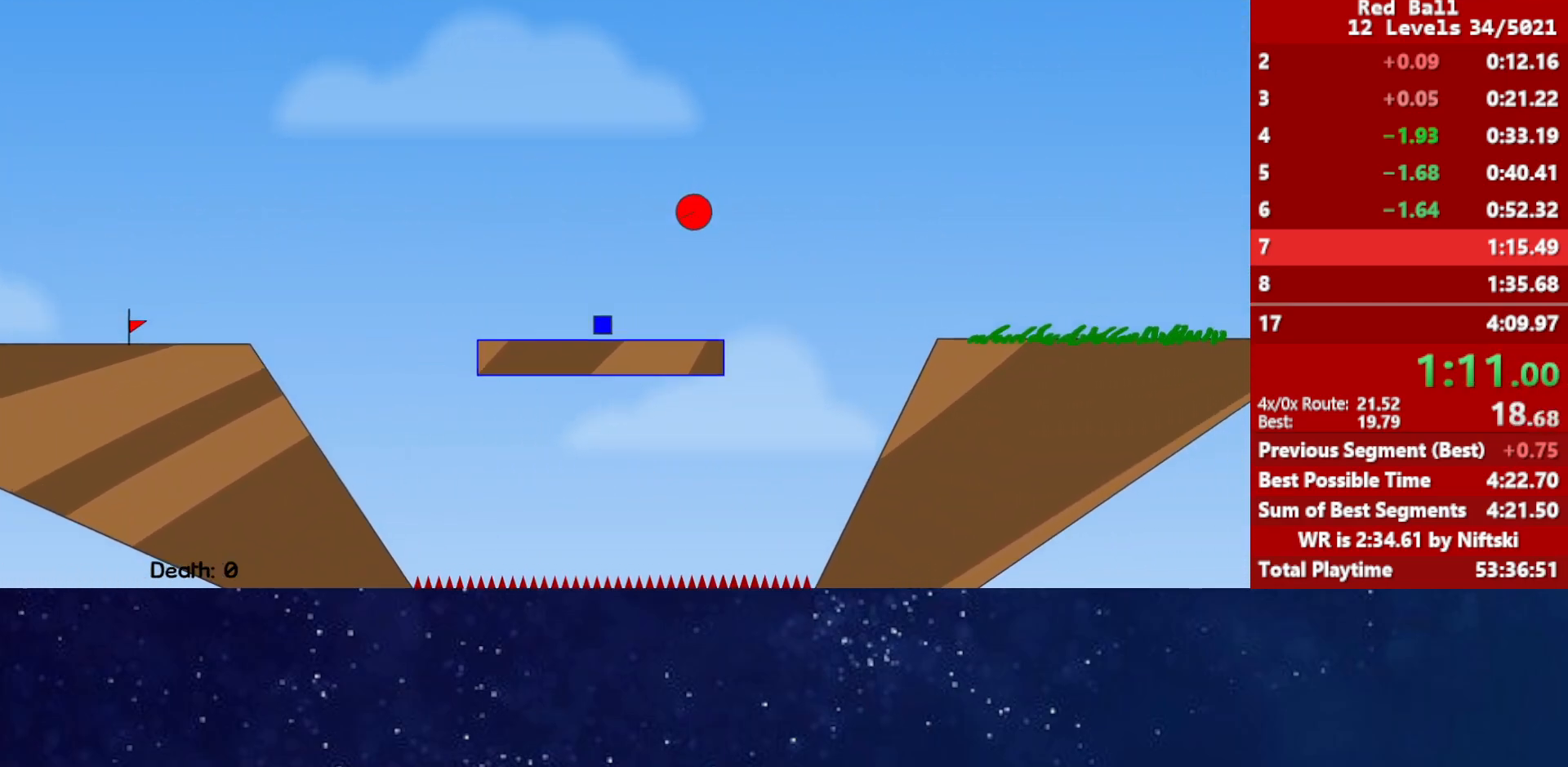
{"keys": ["right"], "events": []}
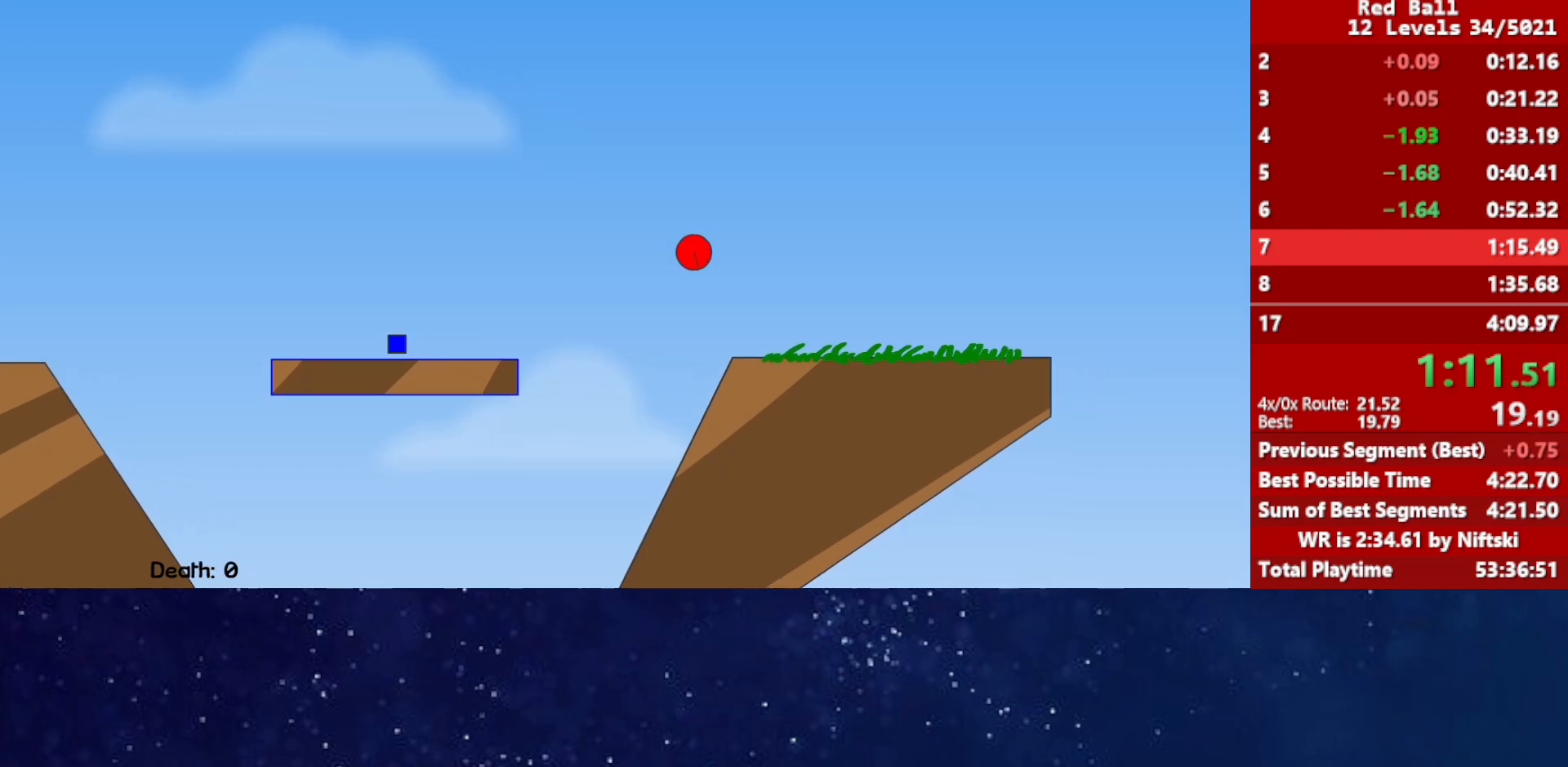
{"keys": ["right"], "events": []}
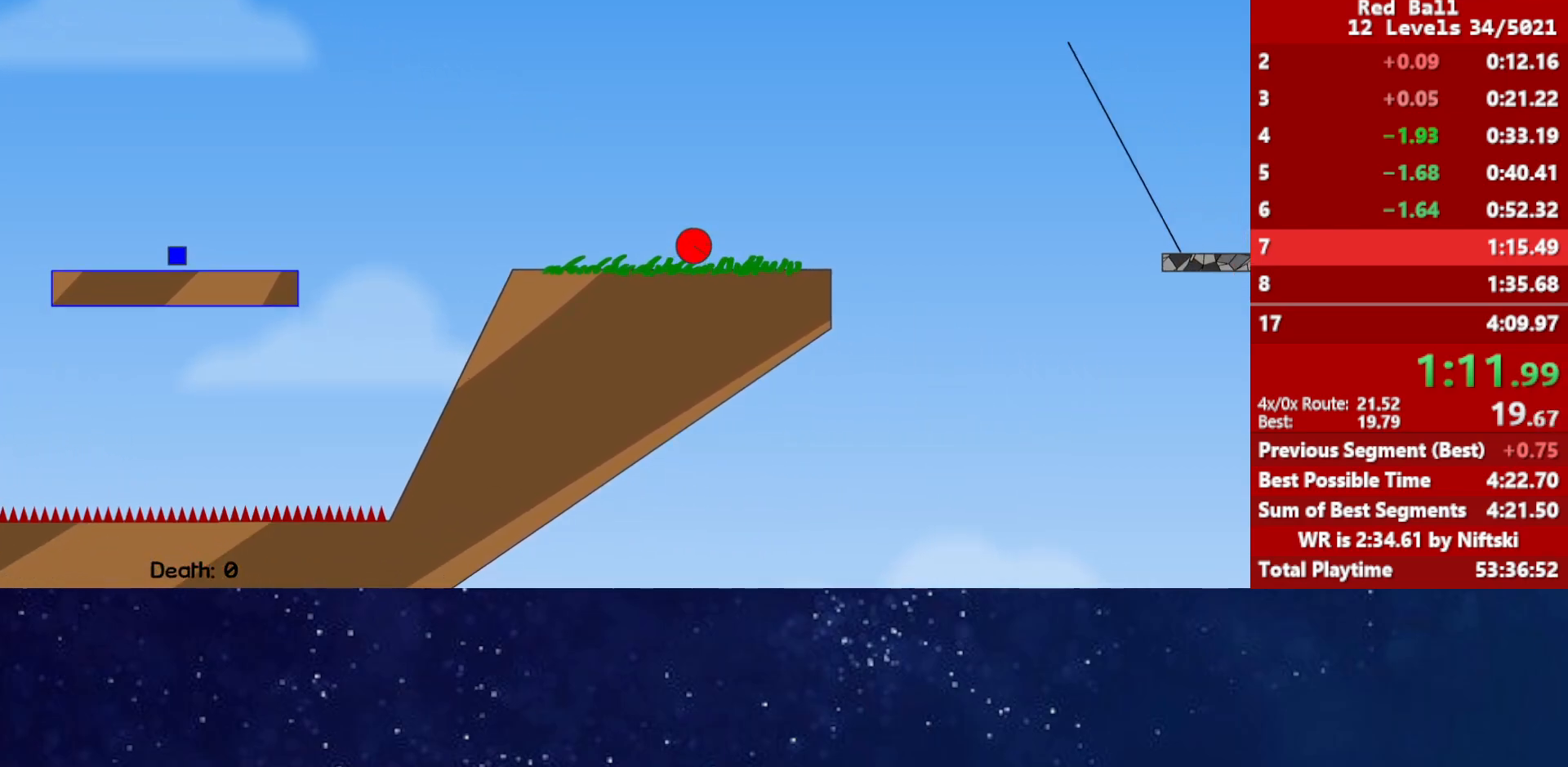
{"keys": ["right"], "events": [[67, "up", "down"], [200, "up", "up"]]}
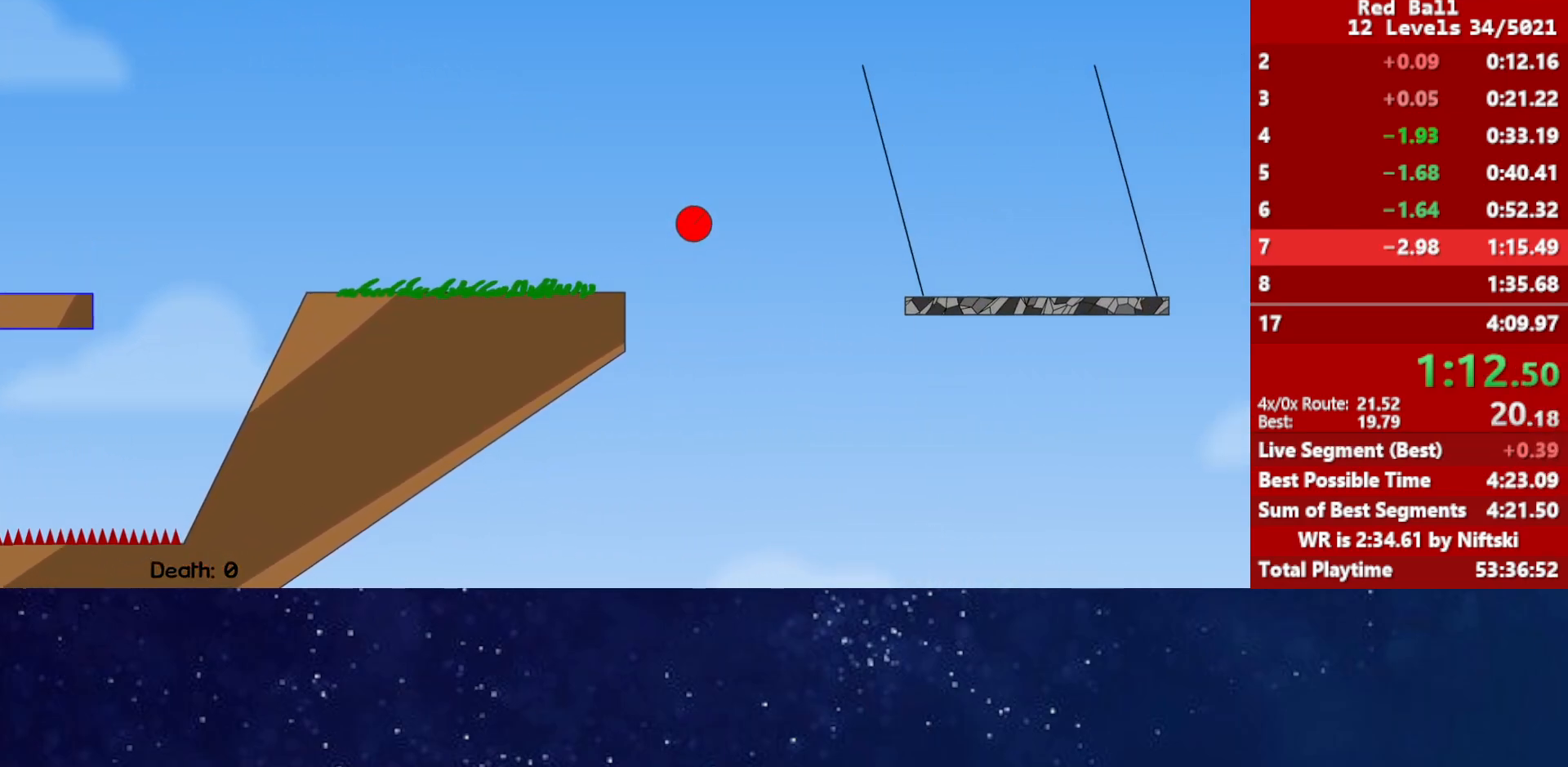
{"keys": ["right"], "events": []}
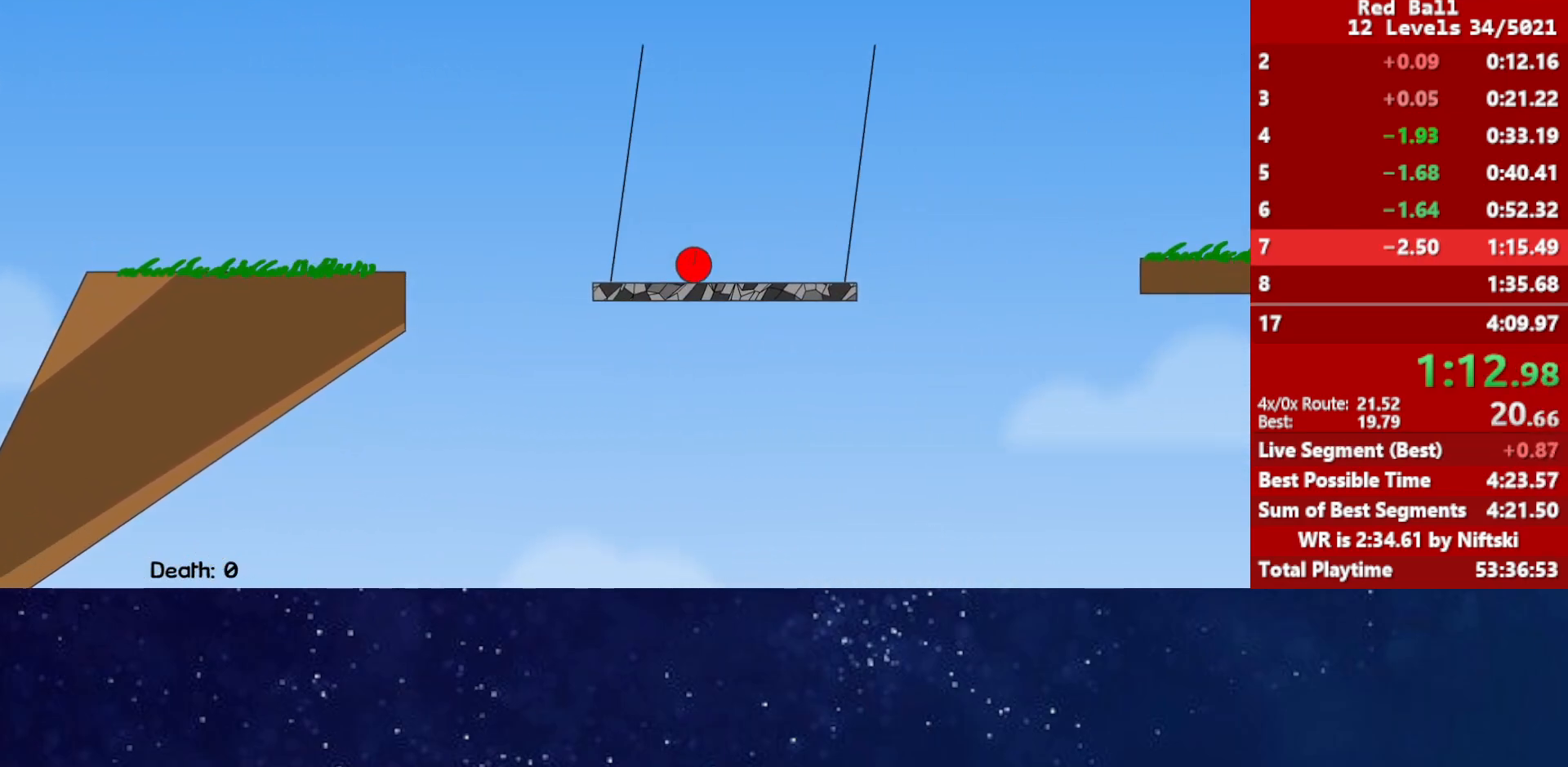
{"keys": ["right"], "events": [[167, "up", "down"], [483, "up", "up"]]}
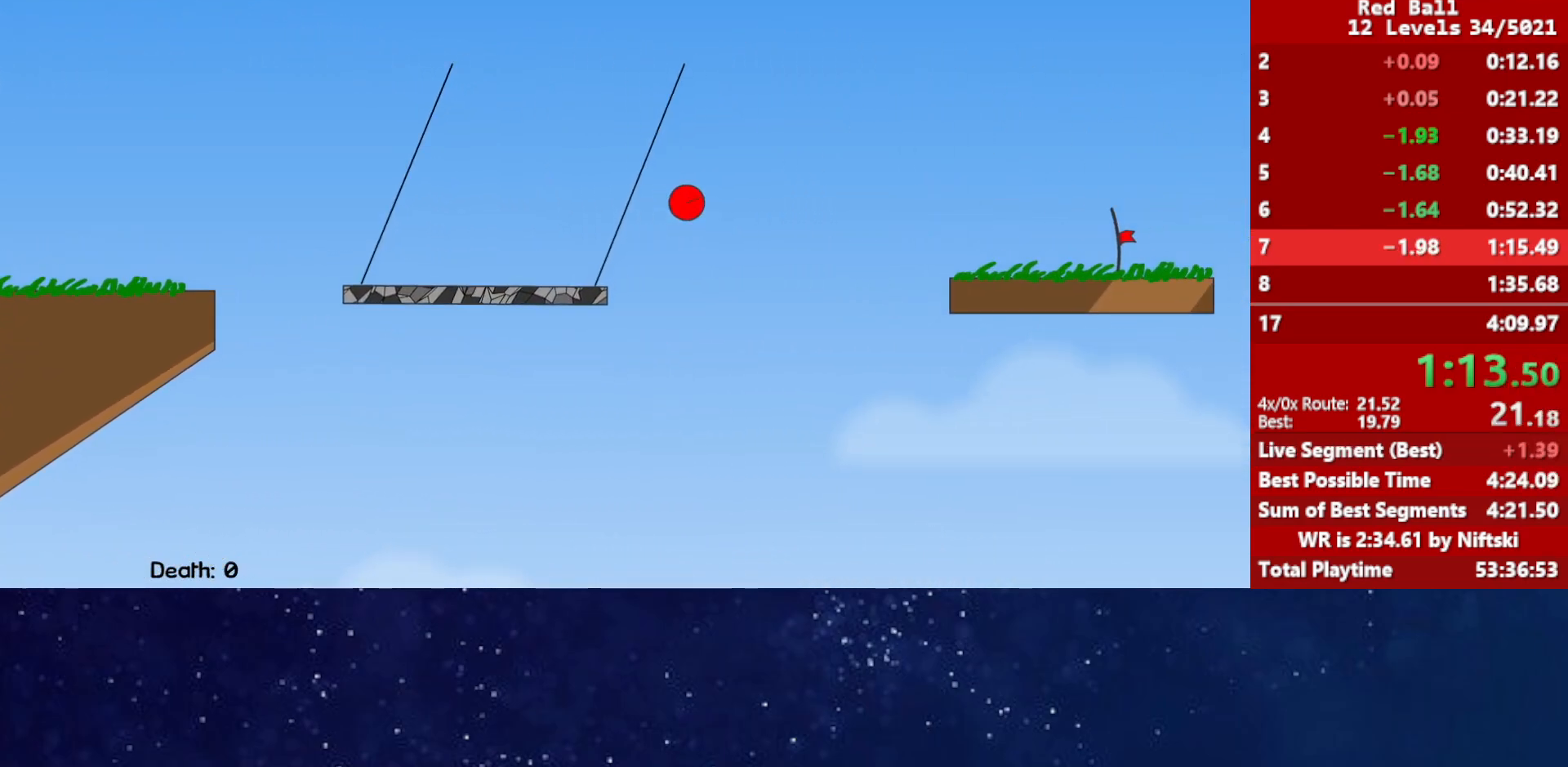
{"keys": ["right"], "events": []}
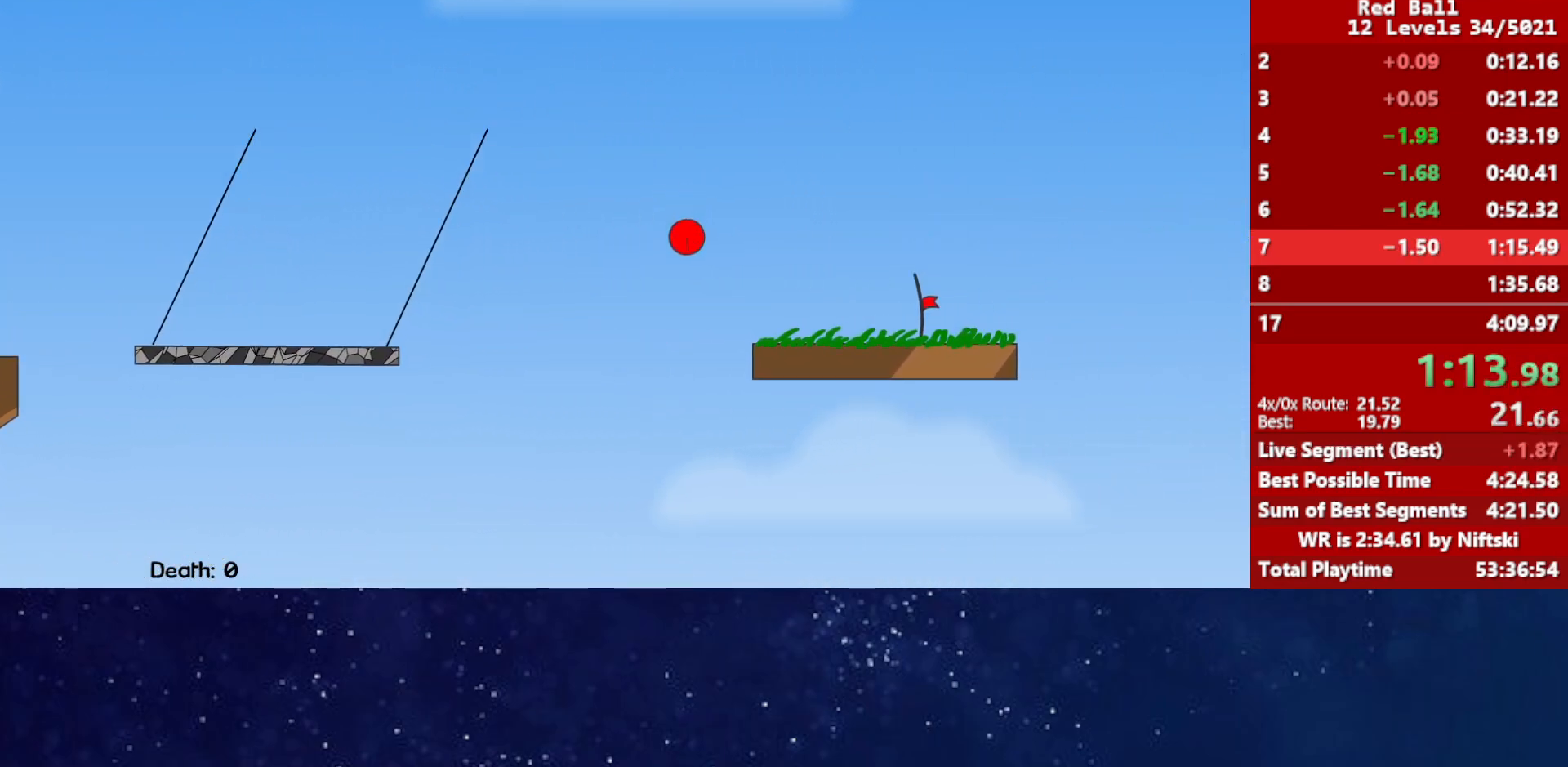
{"keys": ["right"], "events": []}
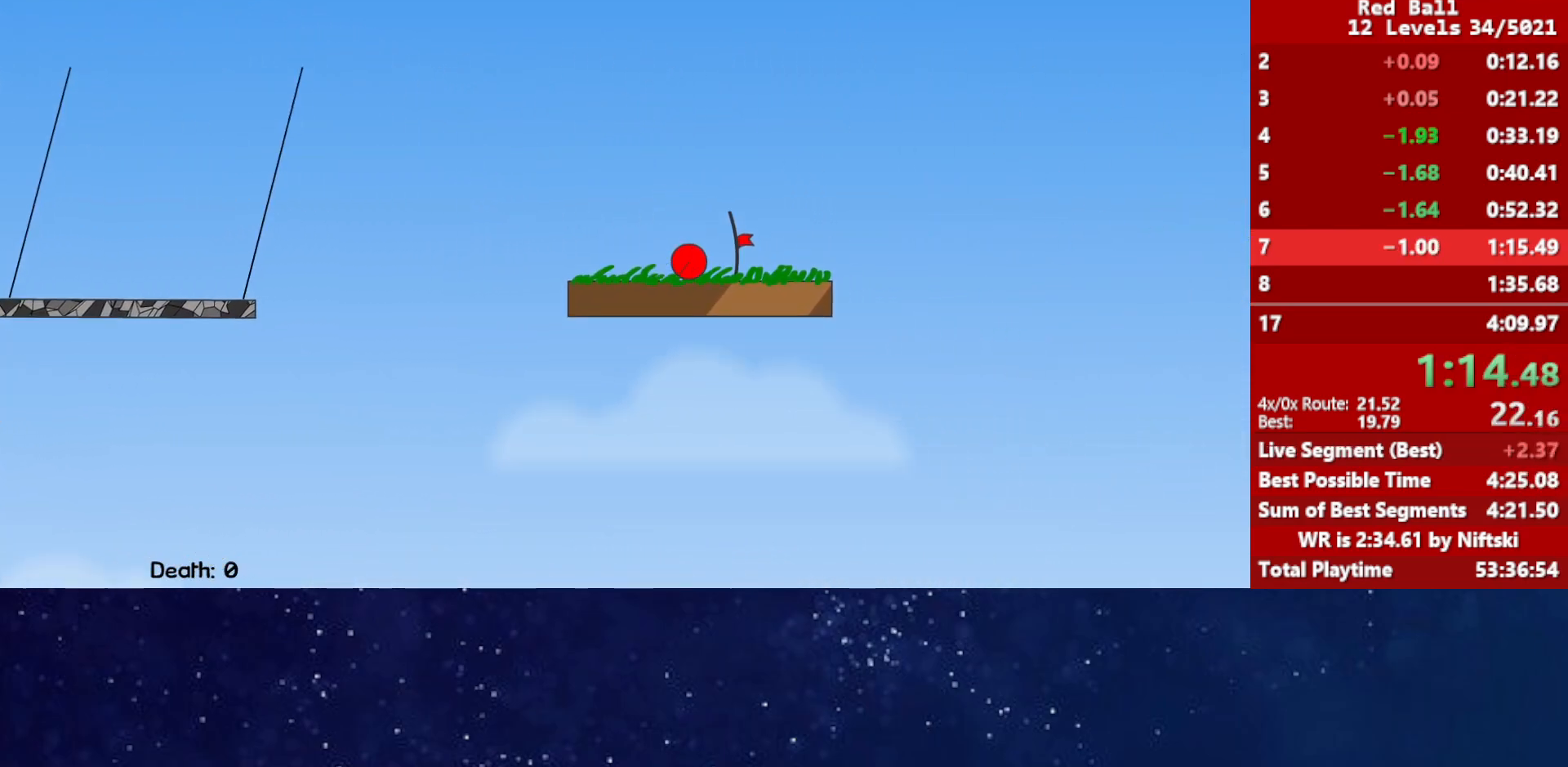
{"keys": ["right"], "events": []}
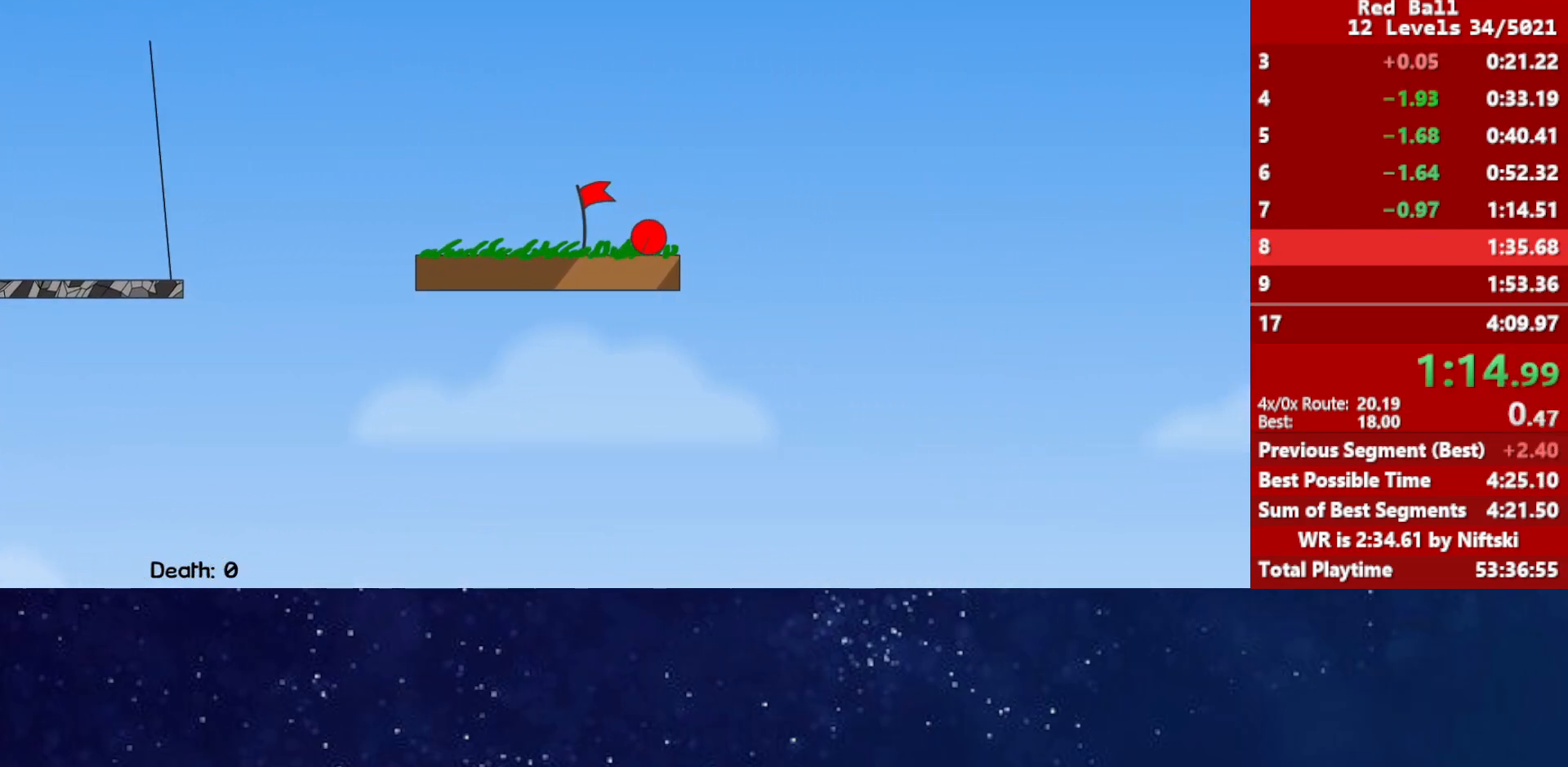
{"keys": ["right"], "events": [[100, "p", "down"], [150, "p", "up"], [217, "p", "down"], [217, "right", "up"], [250, "p", "up"], [283, "right", "down"]]}
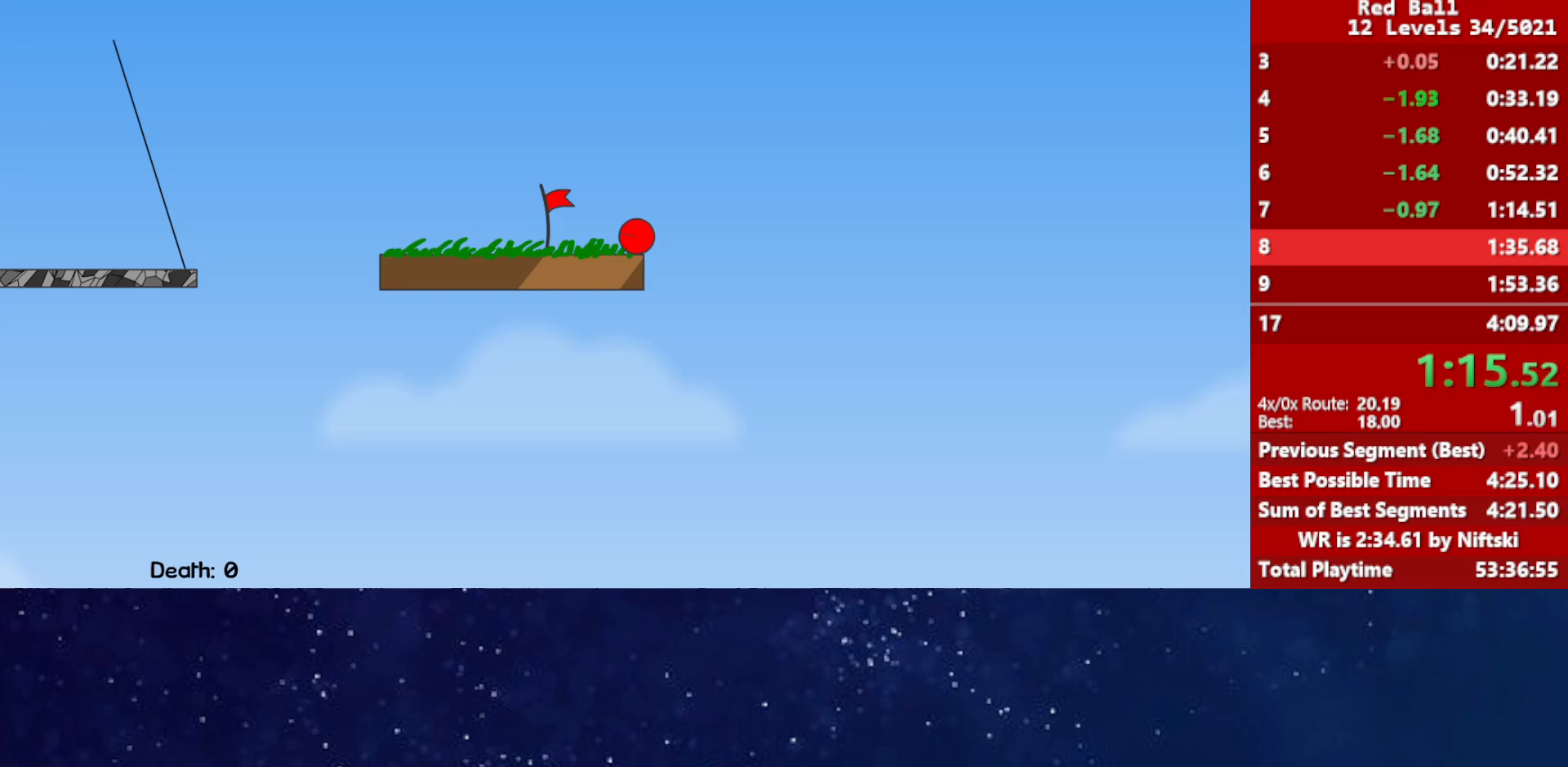
{"keys": ["right"], "events": []}
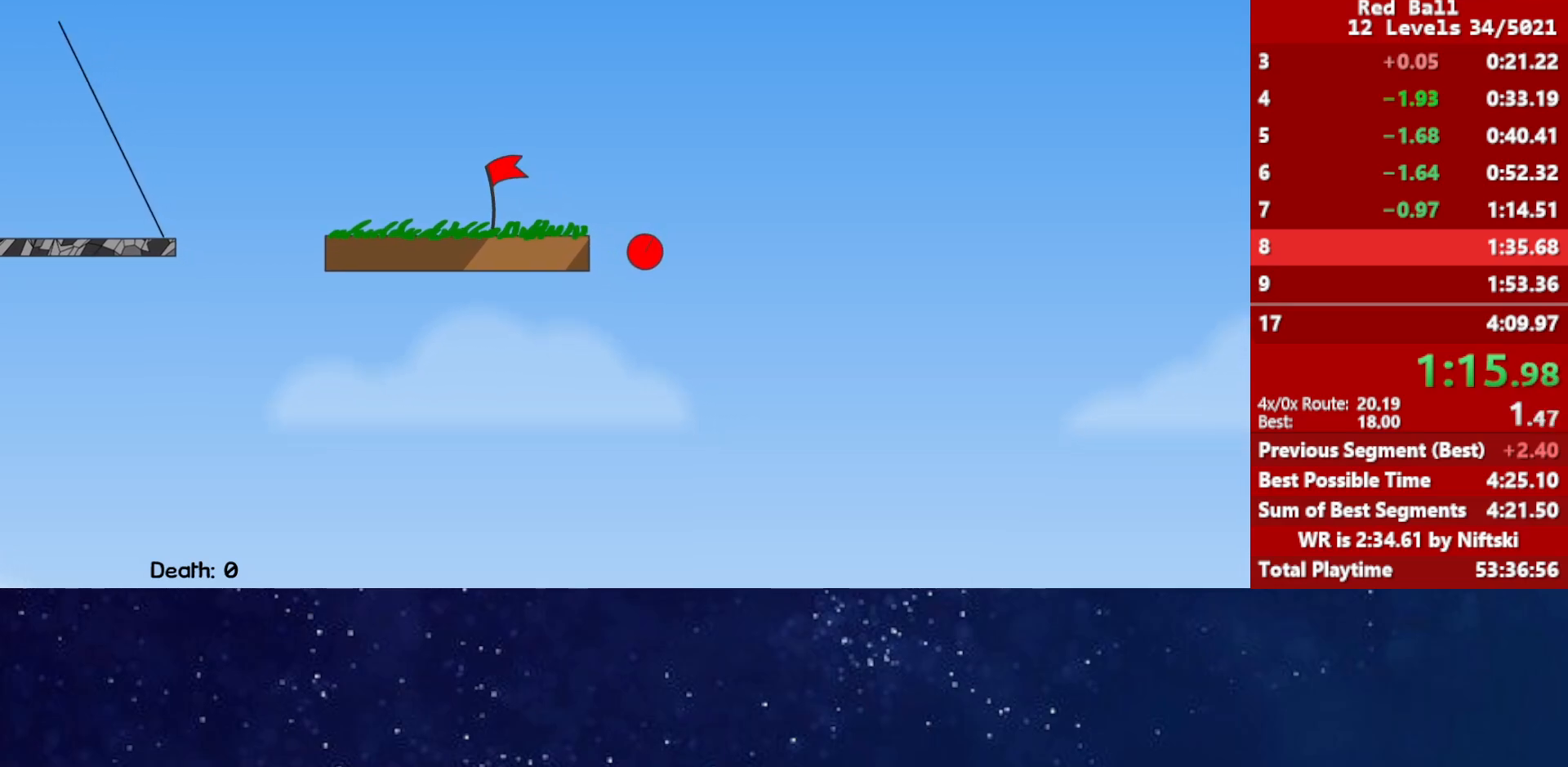
{"keys": ["right"], "events": []}
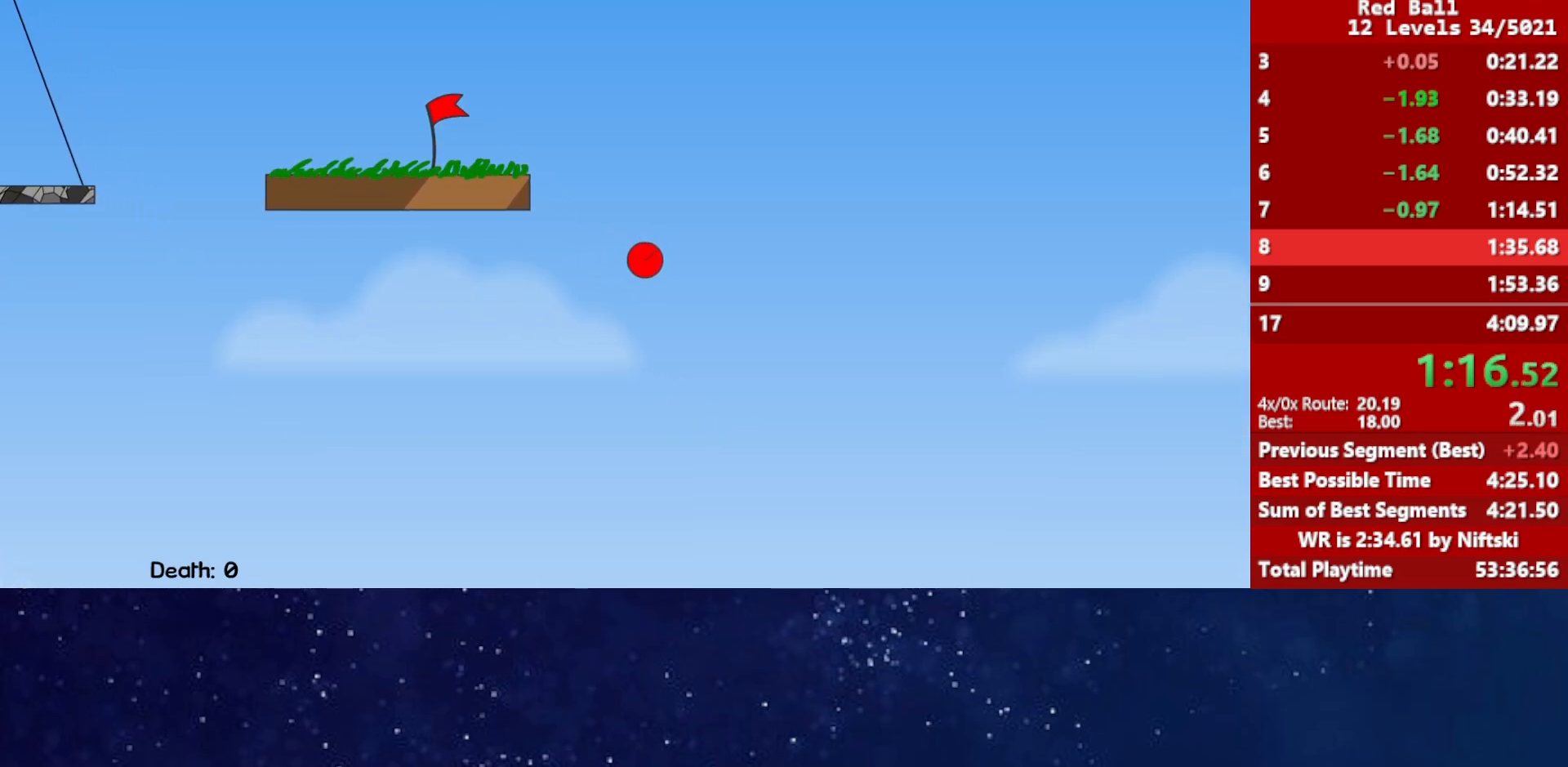
{"keys": ["right"], "events": []}
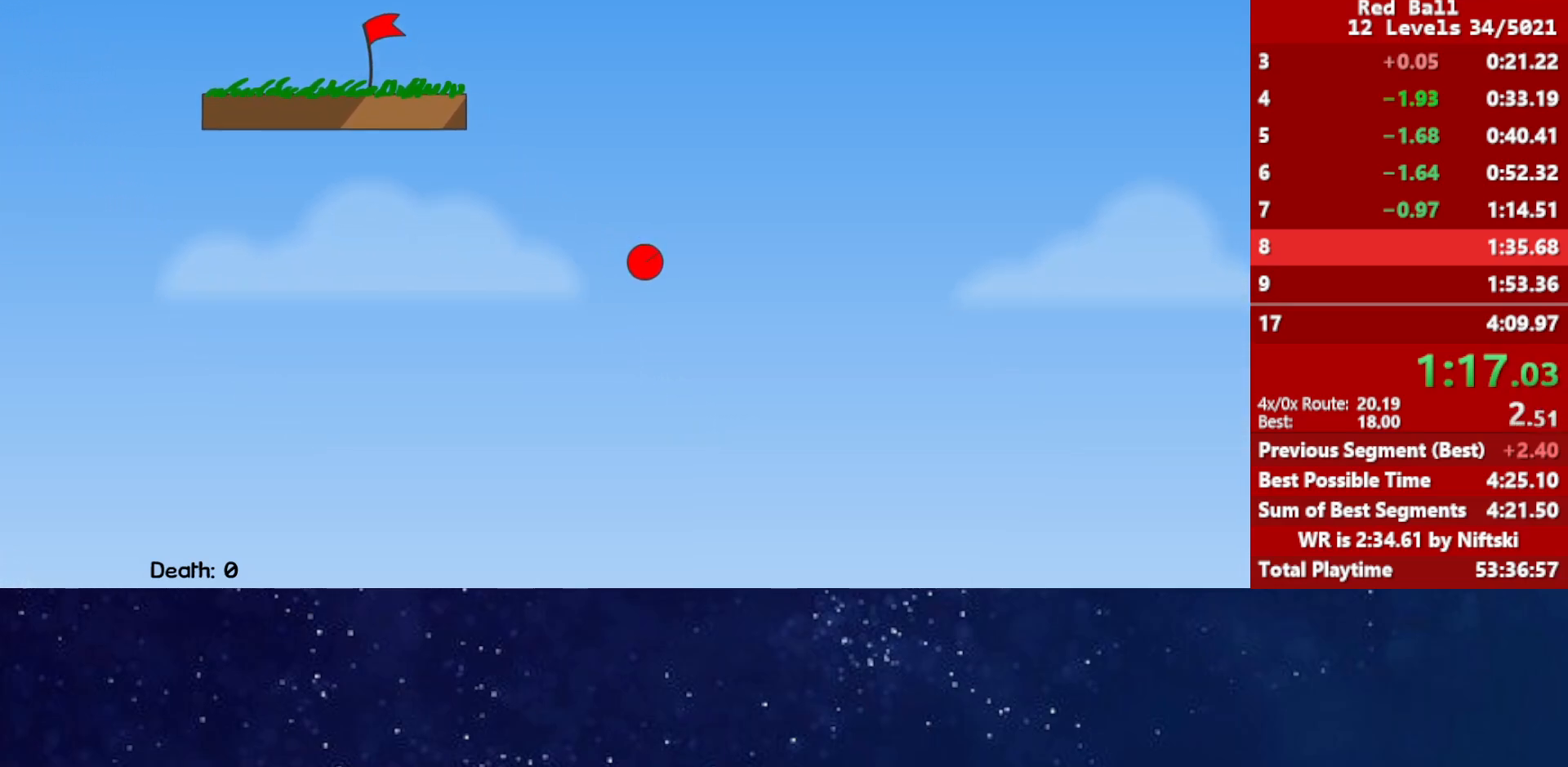
{"keys": ["right"], "events": []}
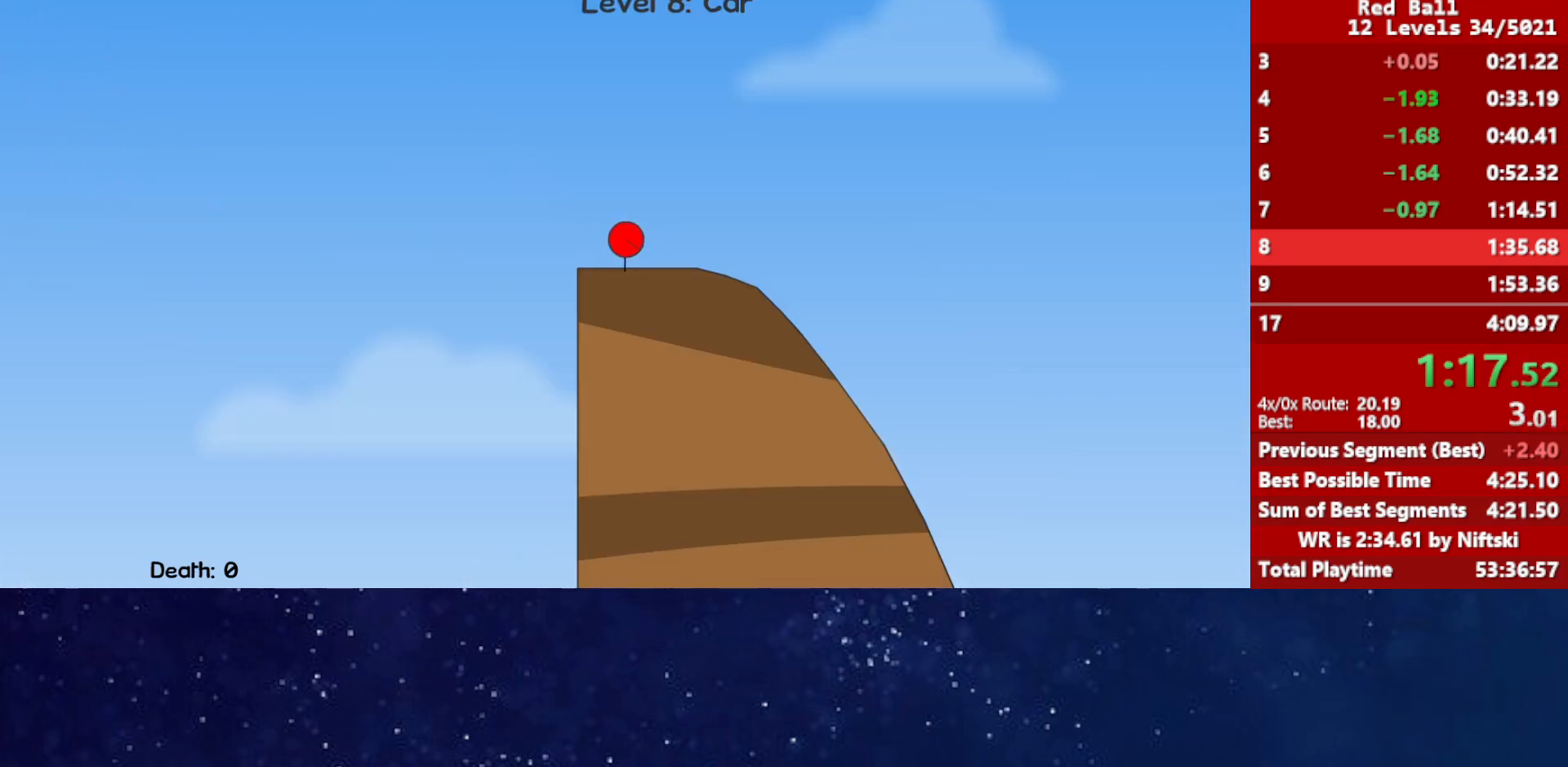
{"keys": ["right"], "events": []}
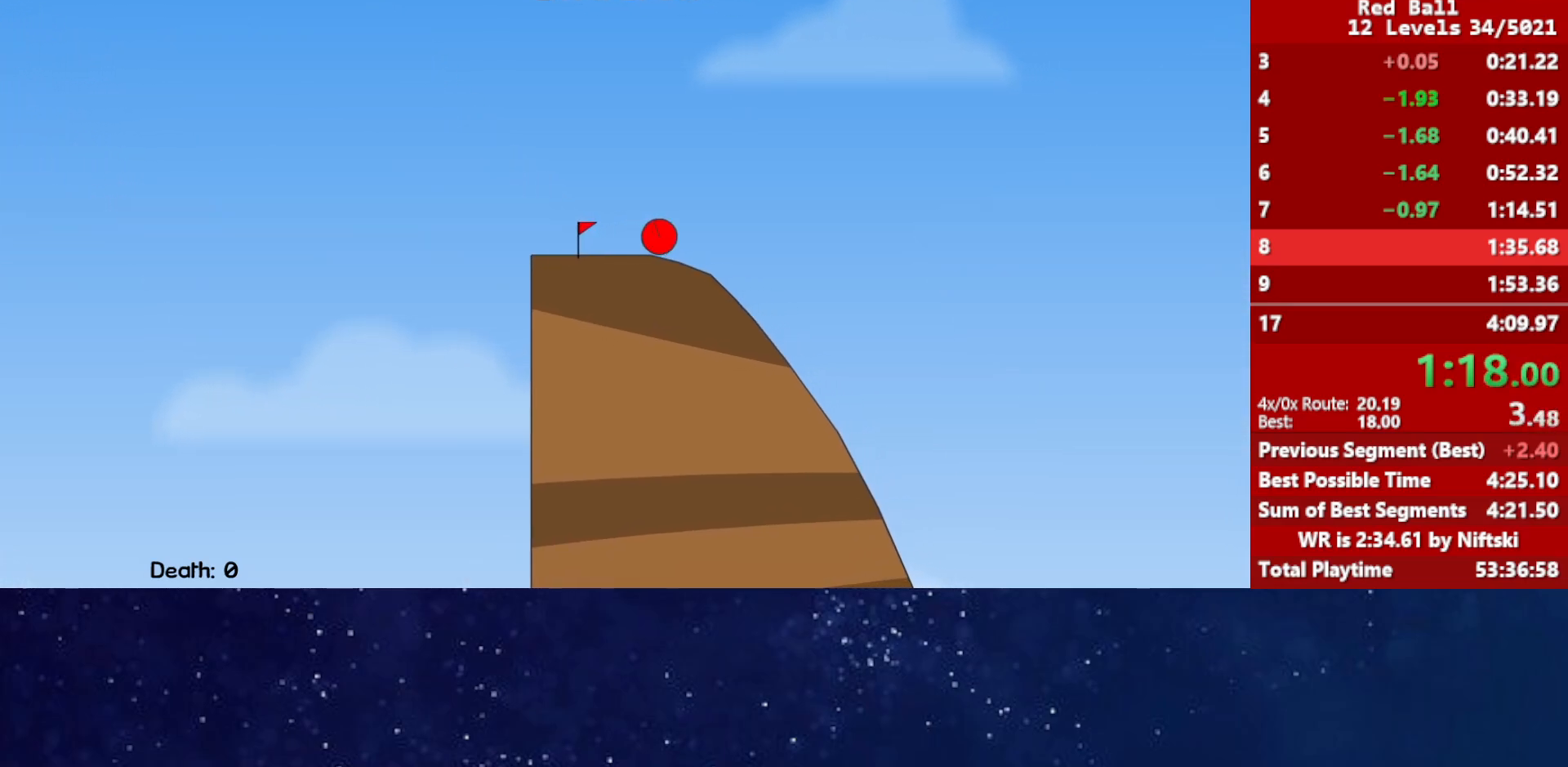
{"keys": ["right"], "events": []}
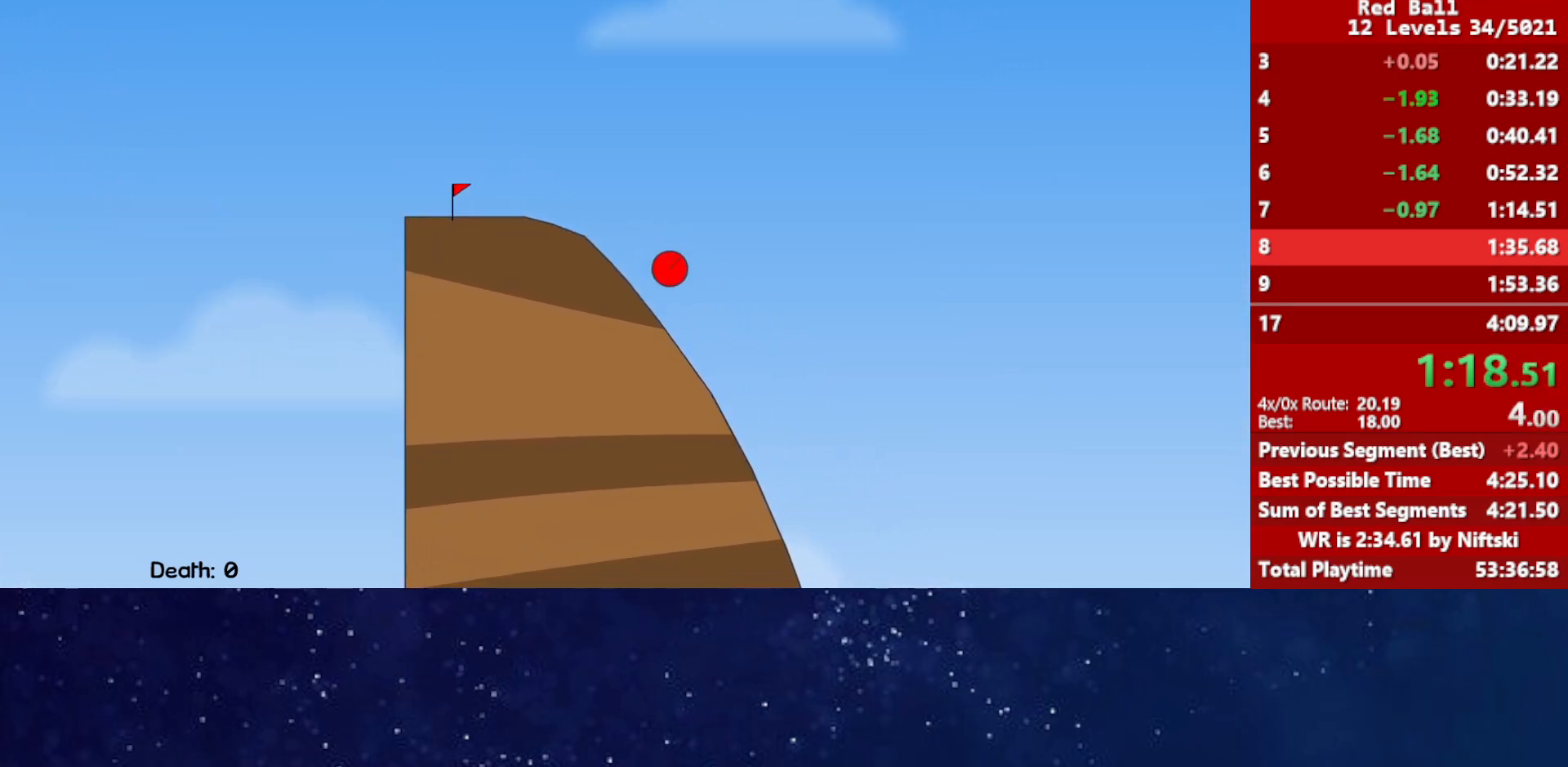
{"keys": ["right"], "events": []}
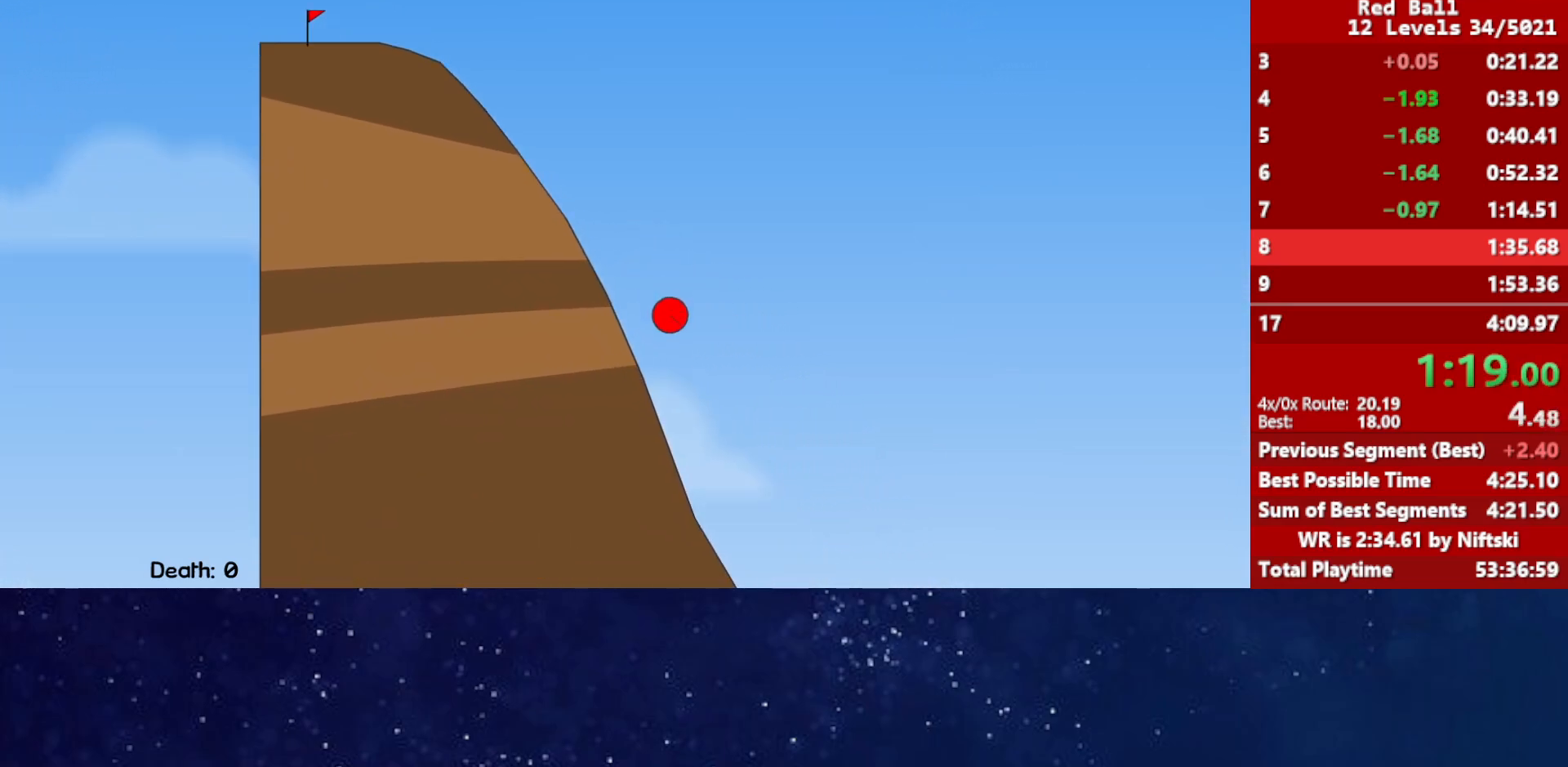
{"keys": ["right"], "events": []}
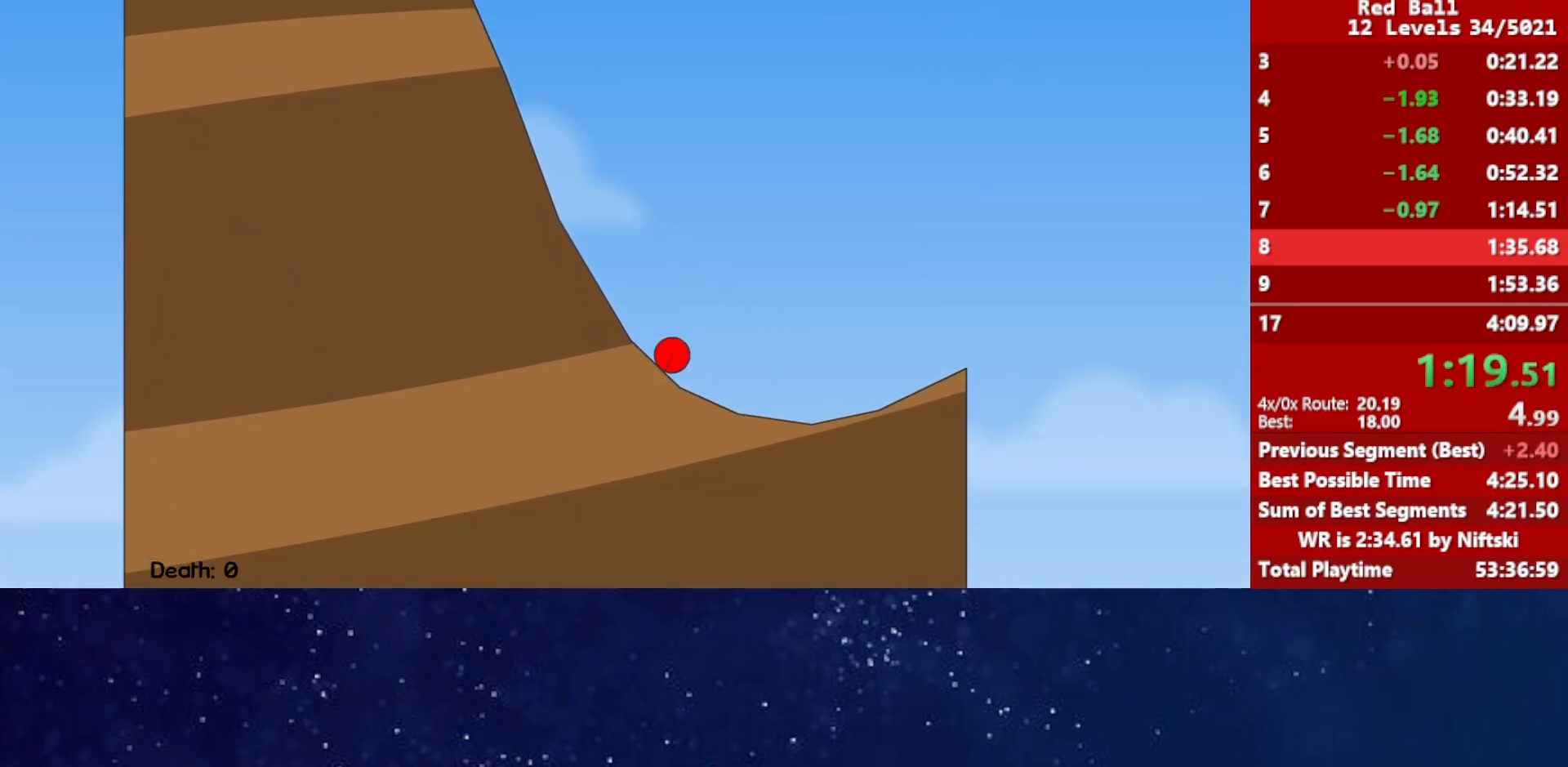
{"keys": ["right", "up"], "events": [[200, "up", "down"]]}
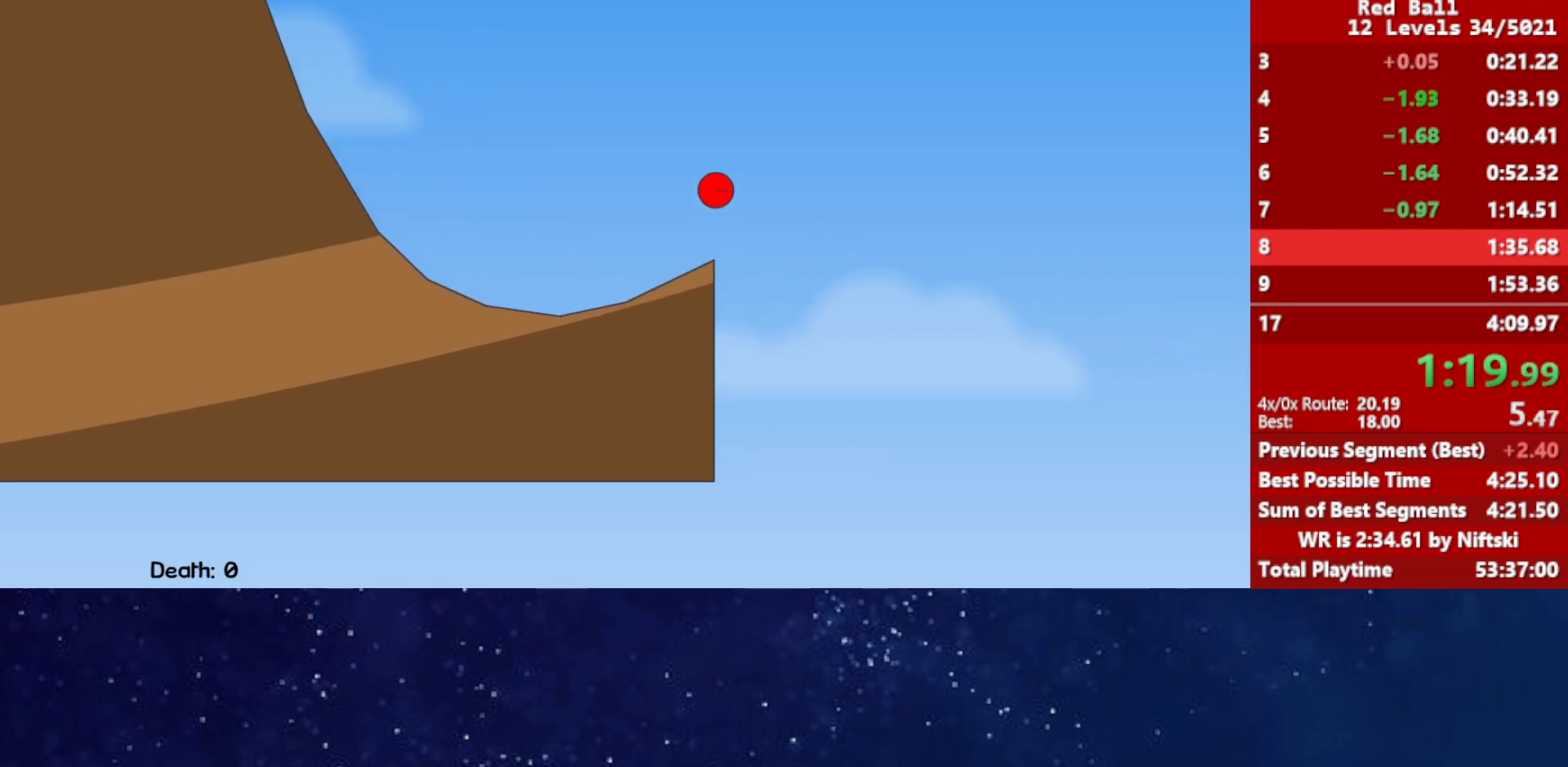
{"keys": ["right", "up"], "events": []}
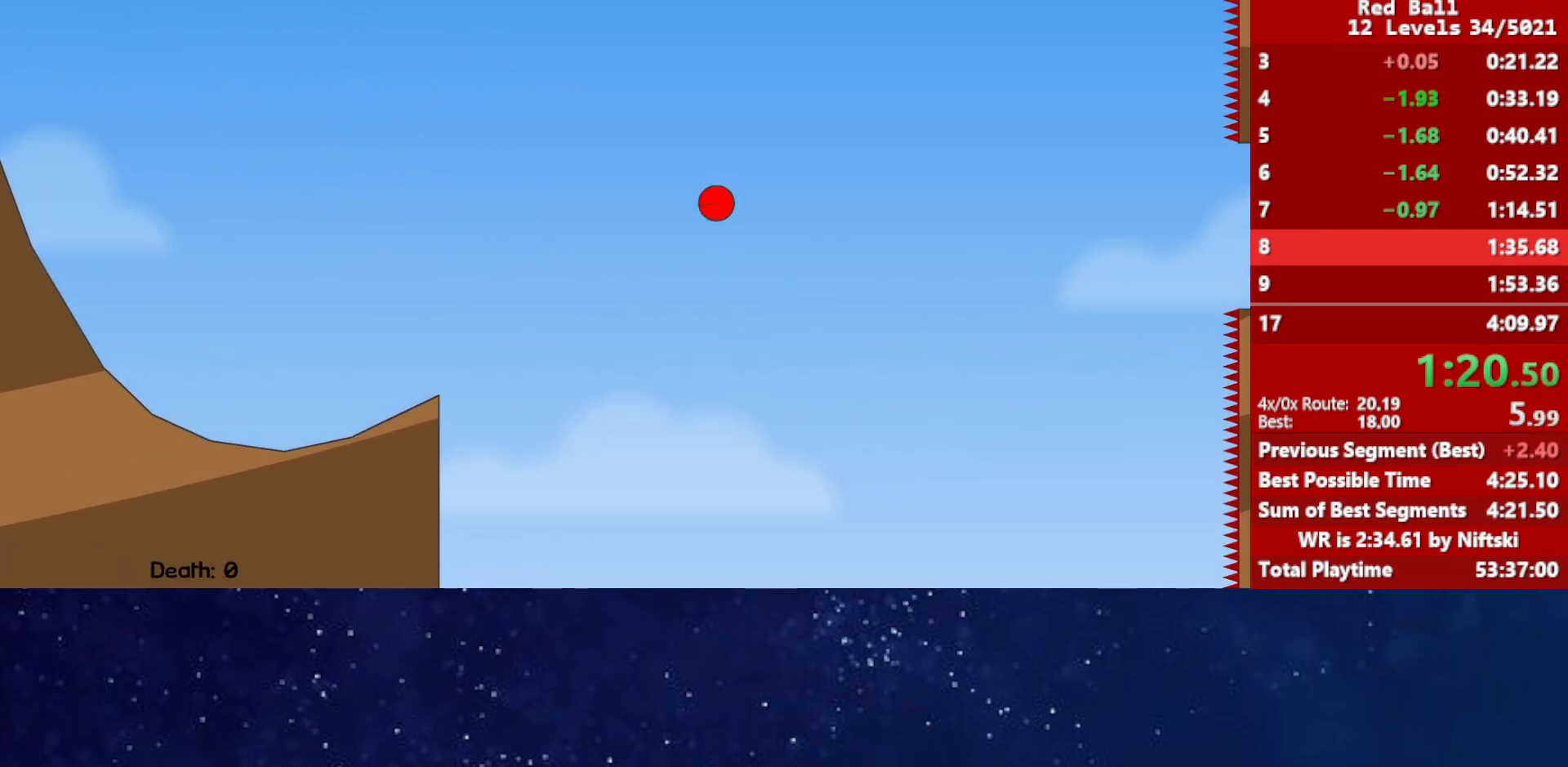
{"keys": ["right"], "events": [[200, "up", "up"]]}
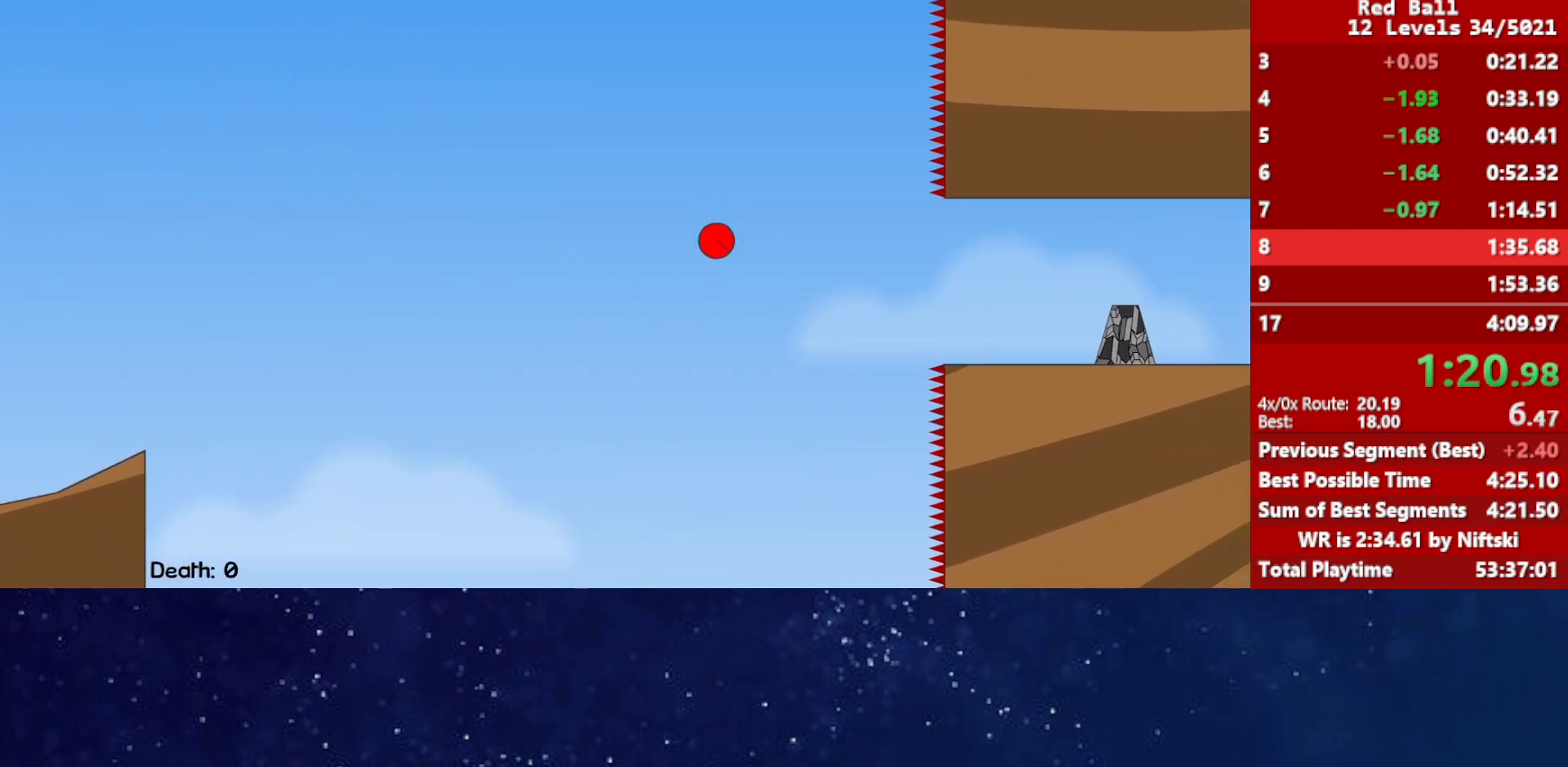
{"keys": ["left"], "events": [[133, "right", "up"], [150, "left", "down"], [200, "up", "down"], [500, "up", "up"]]}
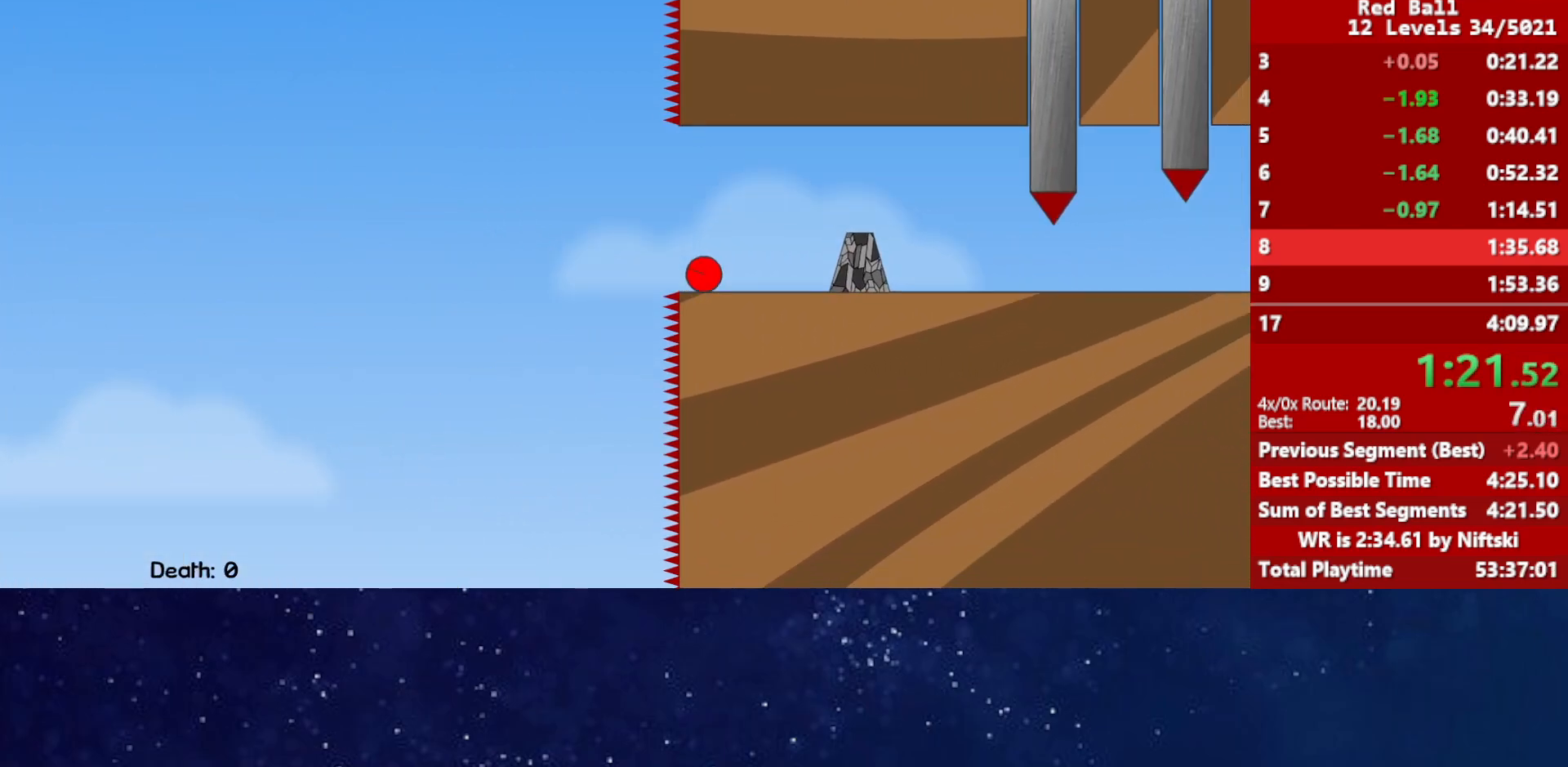
{"keys": ["right"], "events": [[150, "right", "down"], [167, "left", "up"]]}
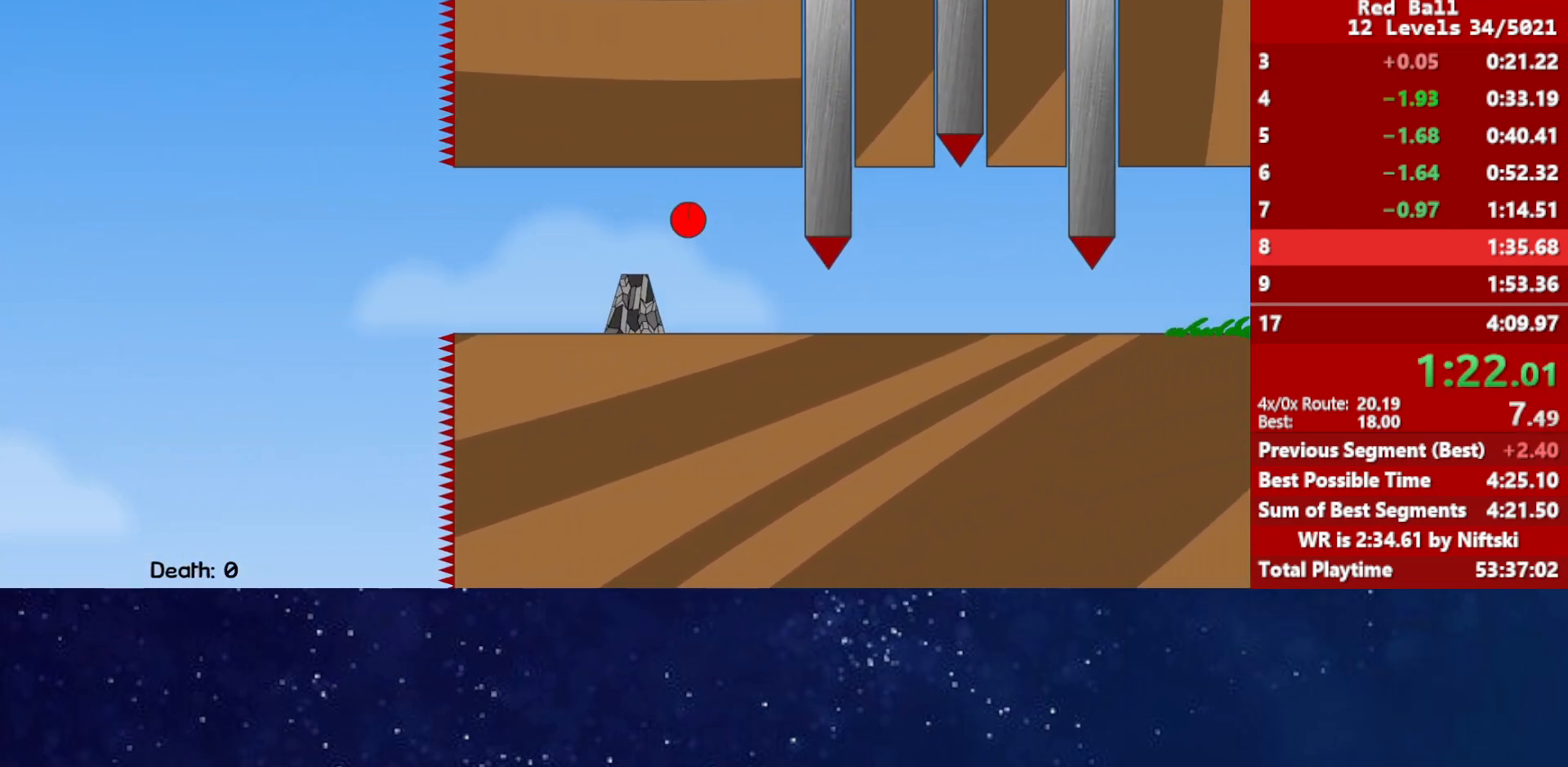
{"keys": ["right"], "events": []}
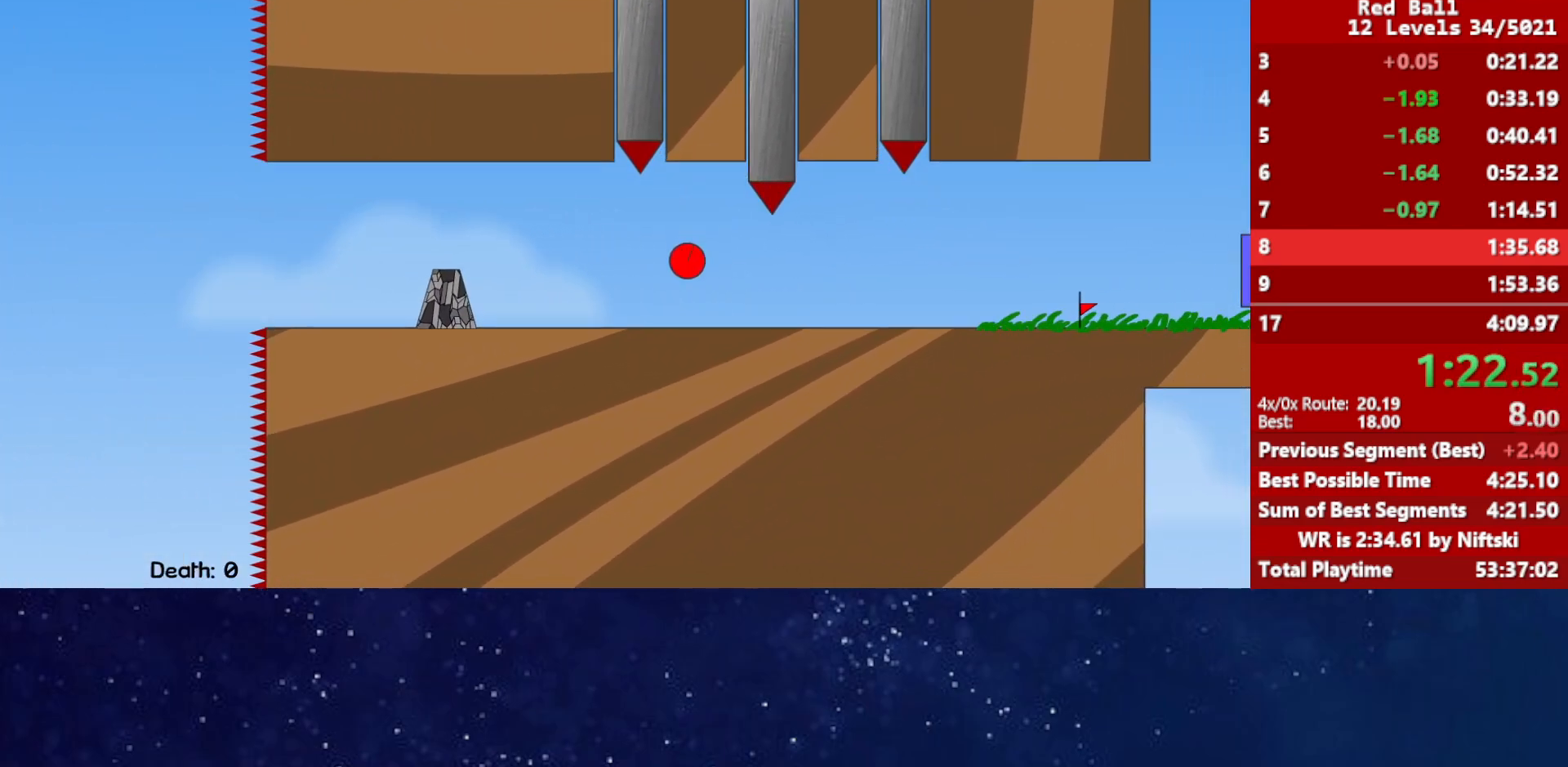
{"keys": ["right", "up"], "events": [[383, "up", "down"]]}
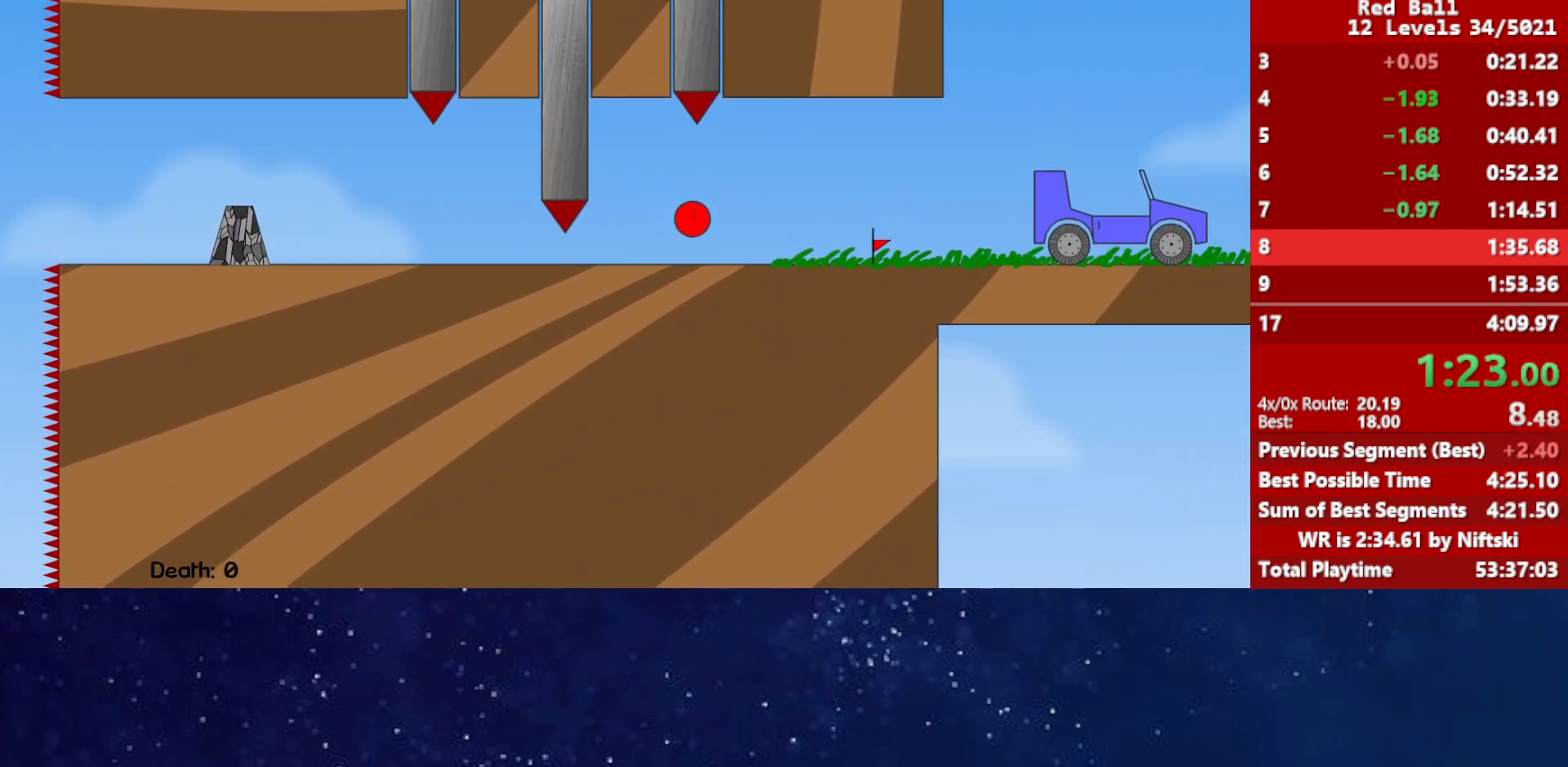
{"keys": ["right", "up"], "events": []}
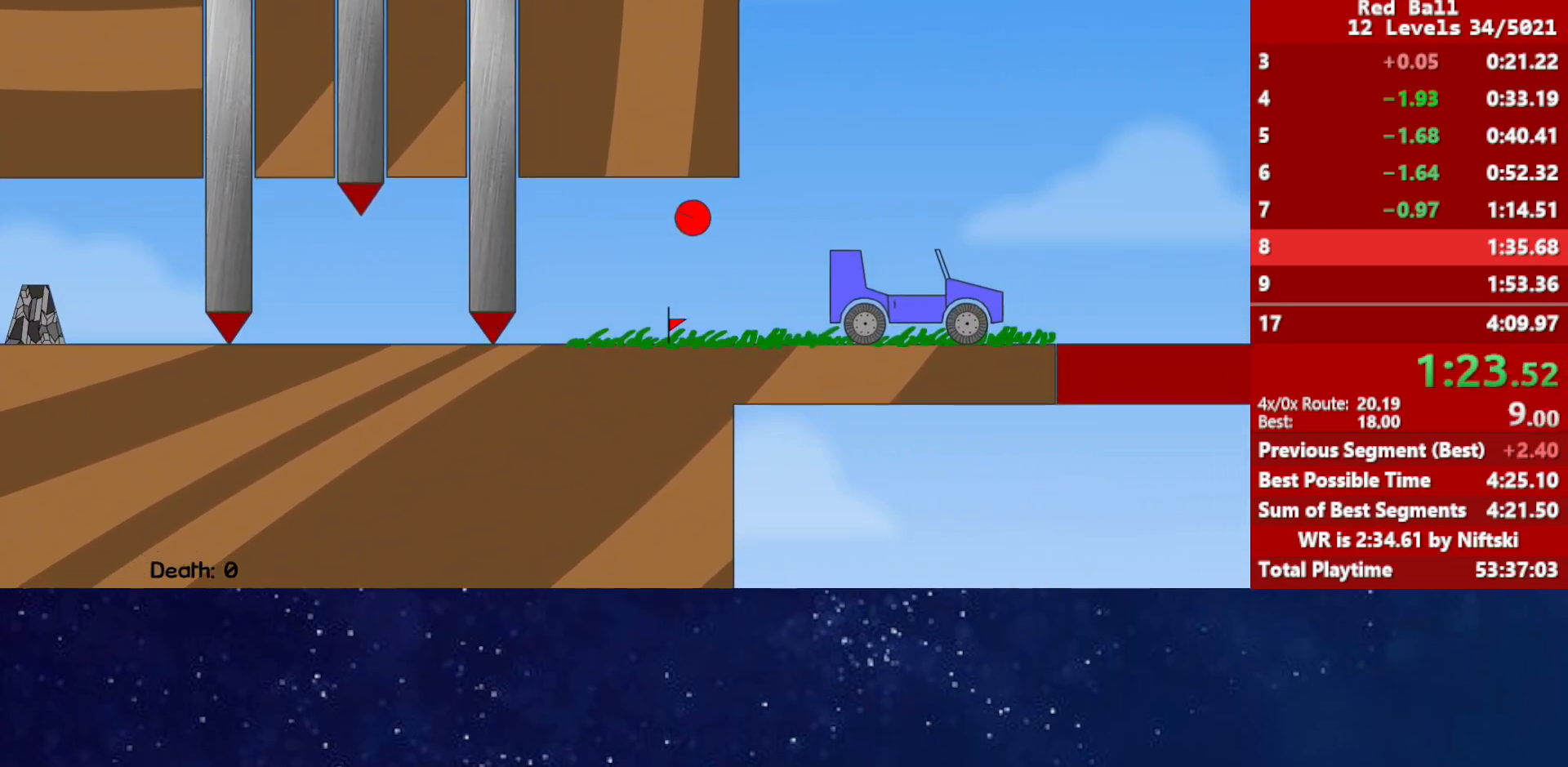
{"keys": ["right"], "events": [[117, "up", "up"]]}
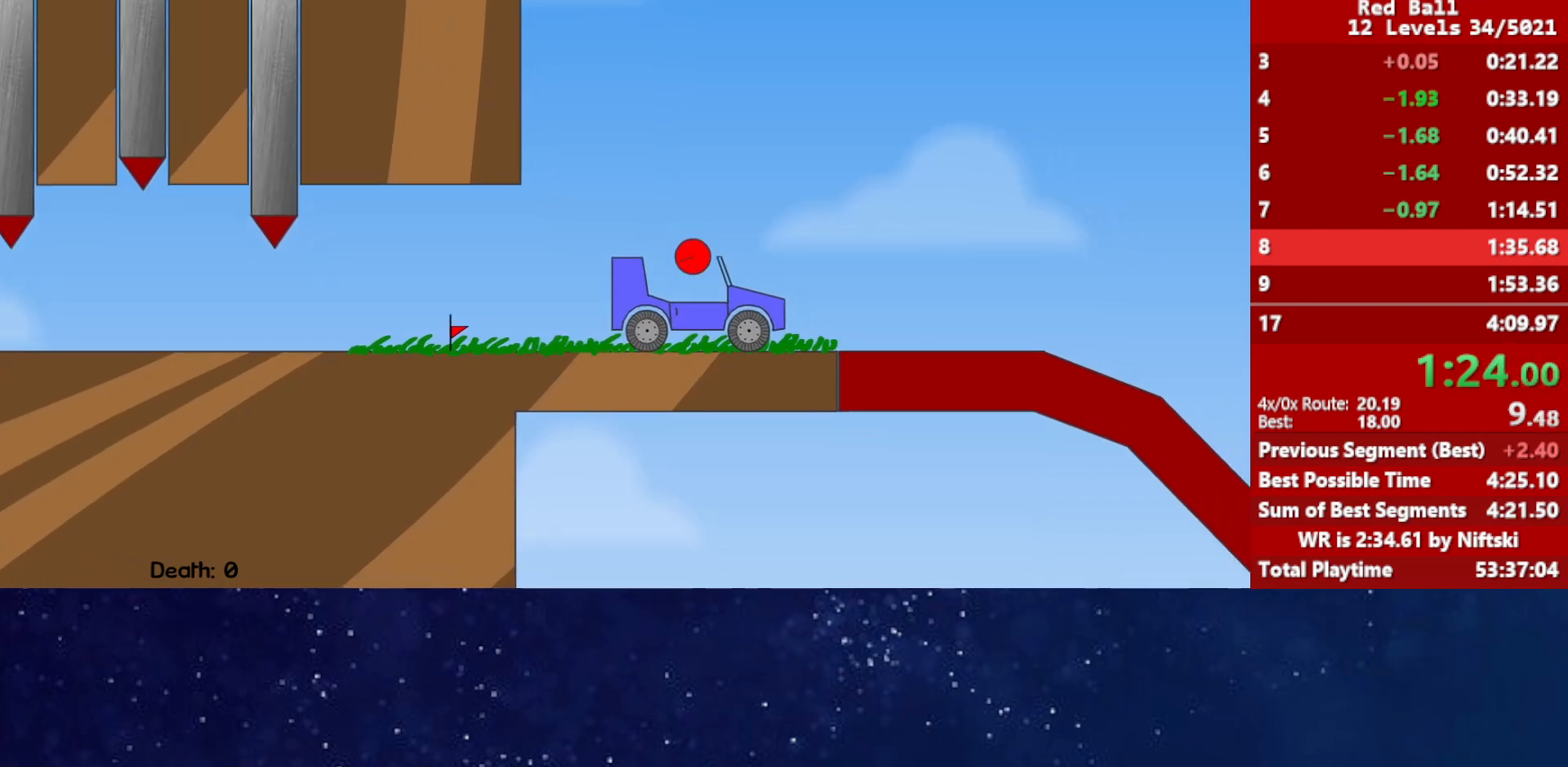
{"keys": ["right"], "events": []}
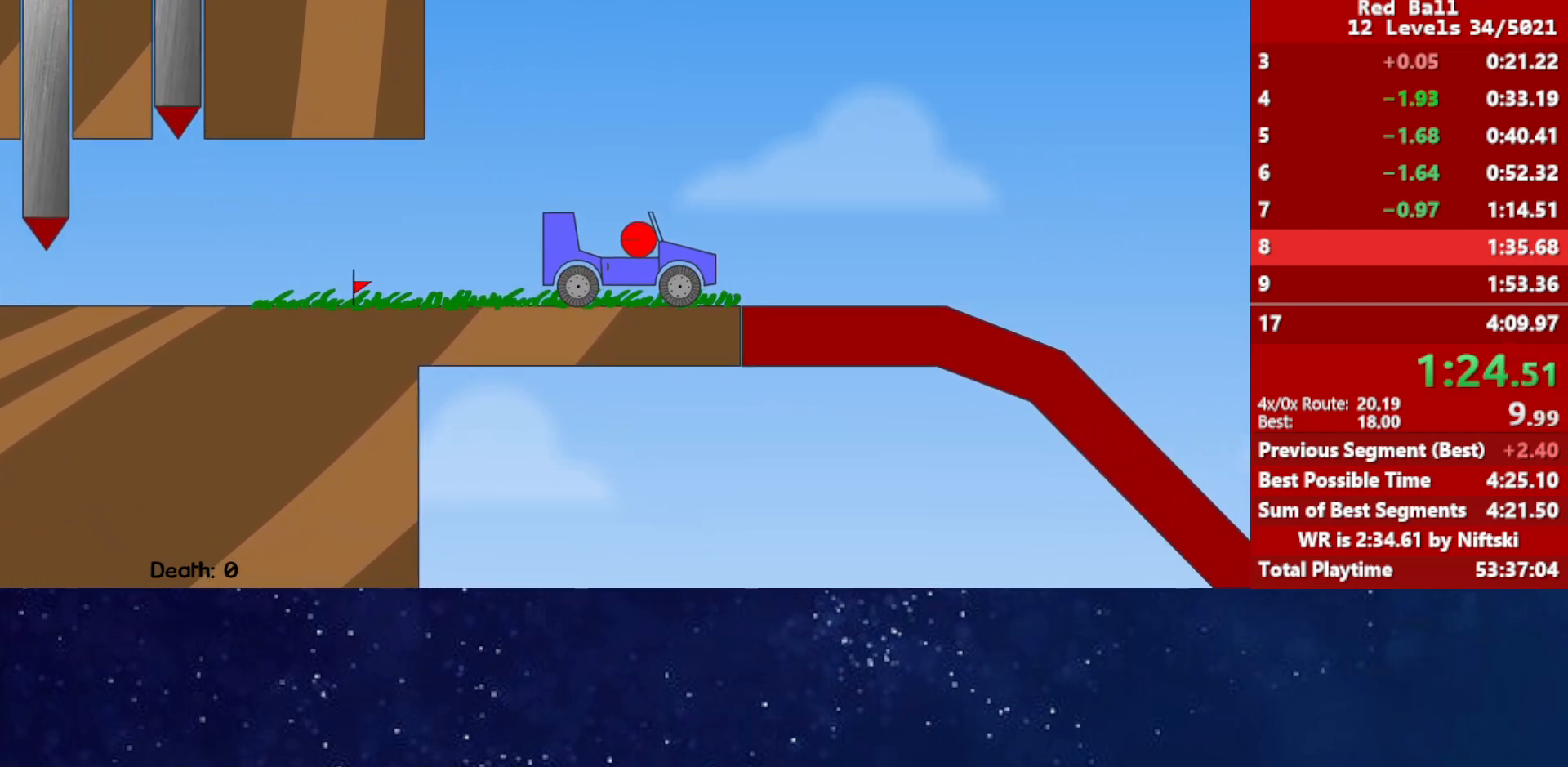
{"keys": ["right"], "events": []}
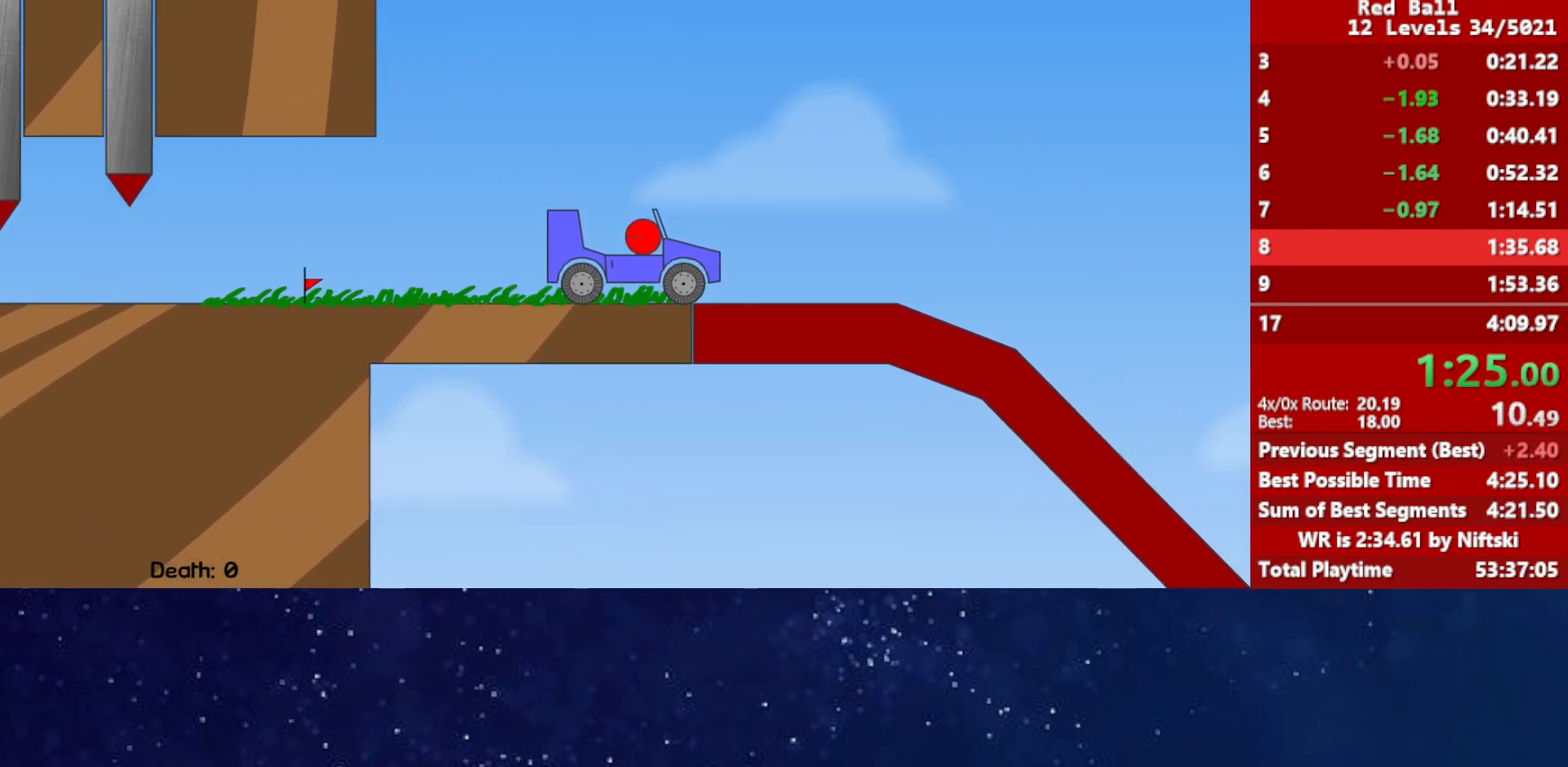
{"keys": ["right"], "events": []}